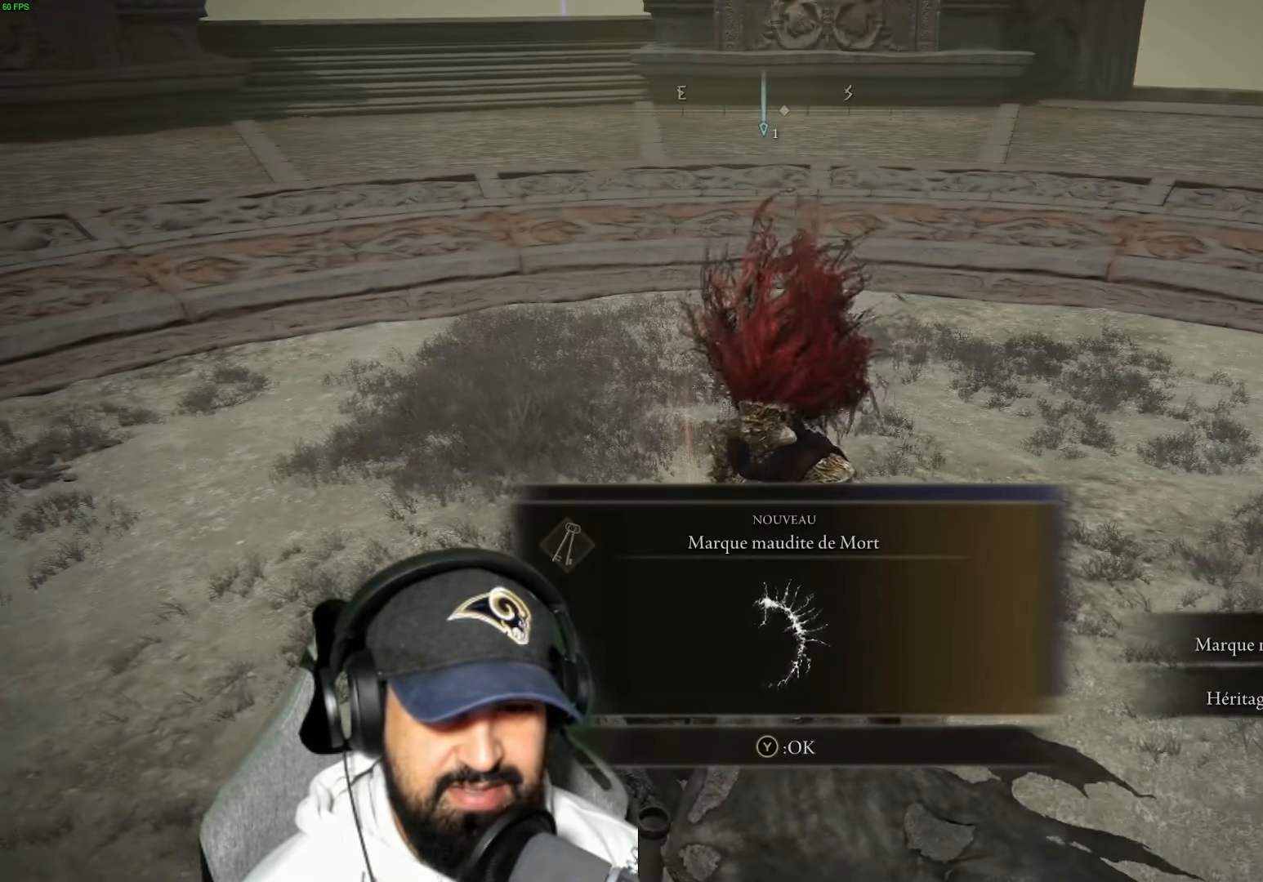
Gameplay with a controller (Xbox layout); each line is a JSON object with the inputs held at the frame after it. "events" lists button and stick changes between this image and that frame as [ms after this image, input, new state], when the widget could be followed in between.
{"buttons": [], "left_stick": "center", "right_stick": "center", "events": []}
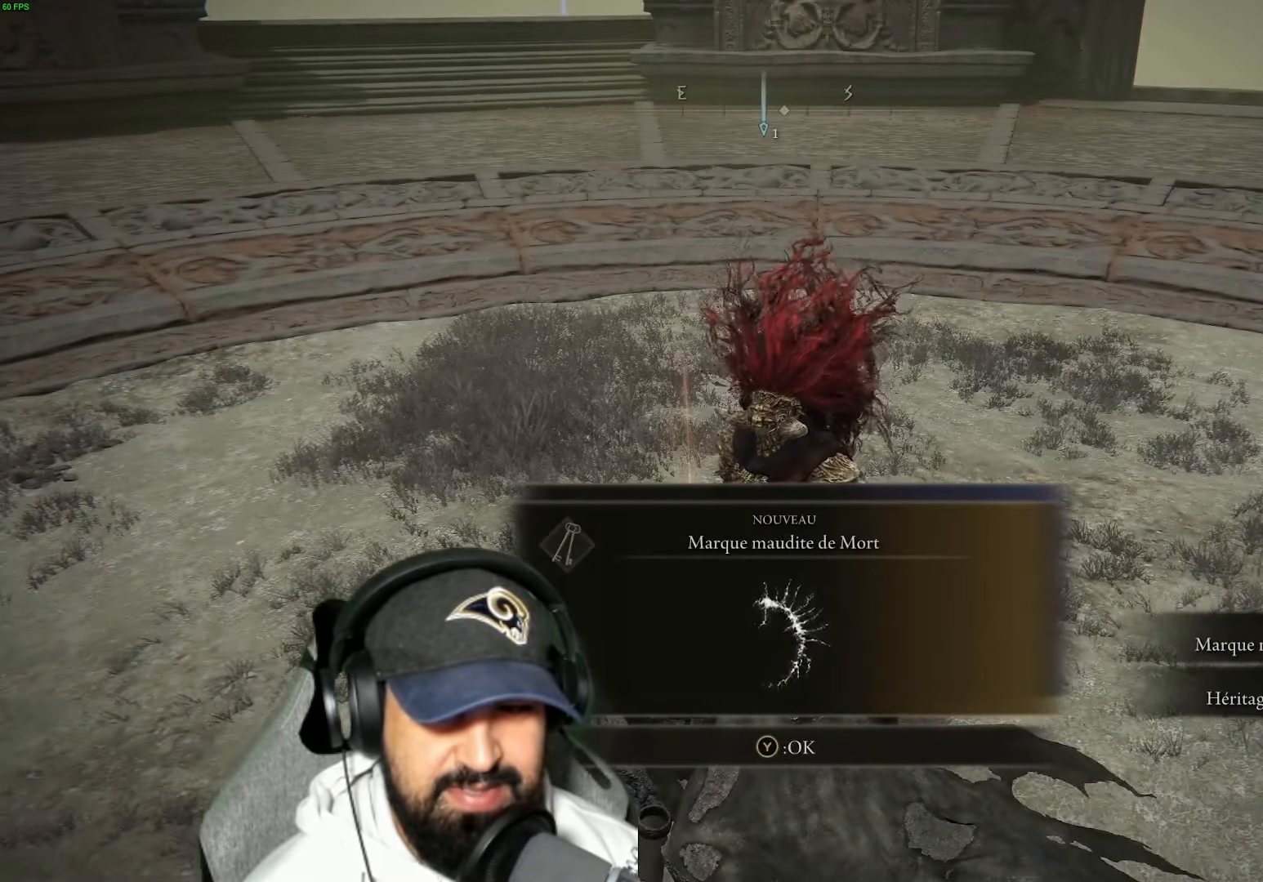
{"buttons": [], "left_stick": "center", "right_stick": "center", "events": []}
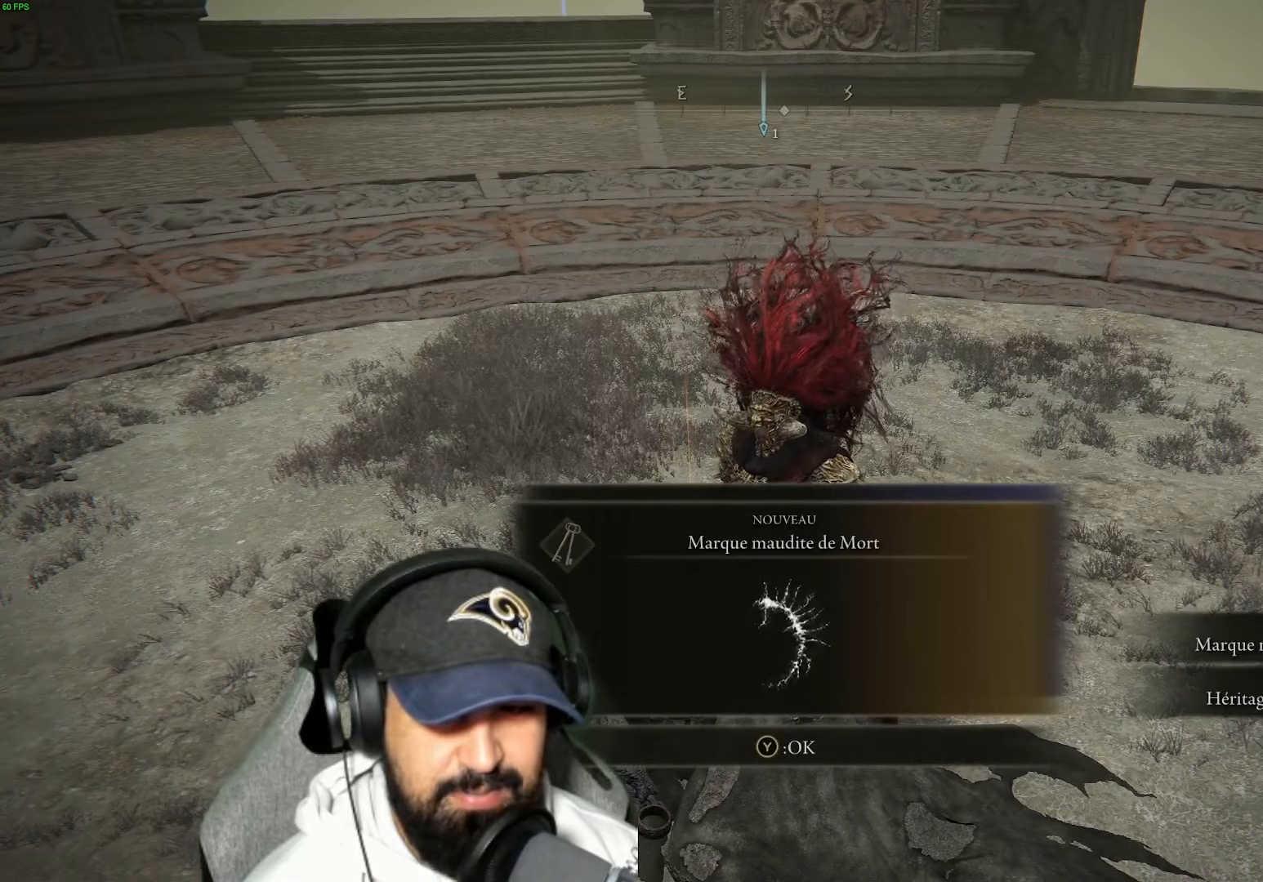
{"buttons": [], "left_stick": "center", "right_stick": "center", "events": []}
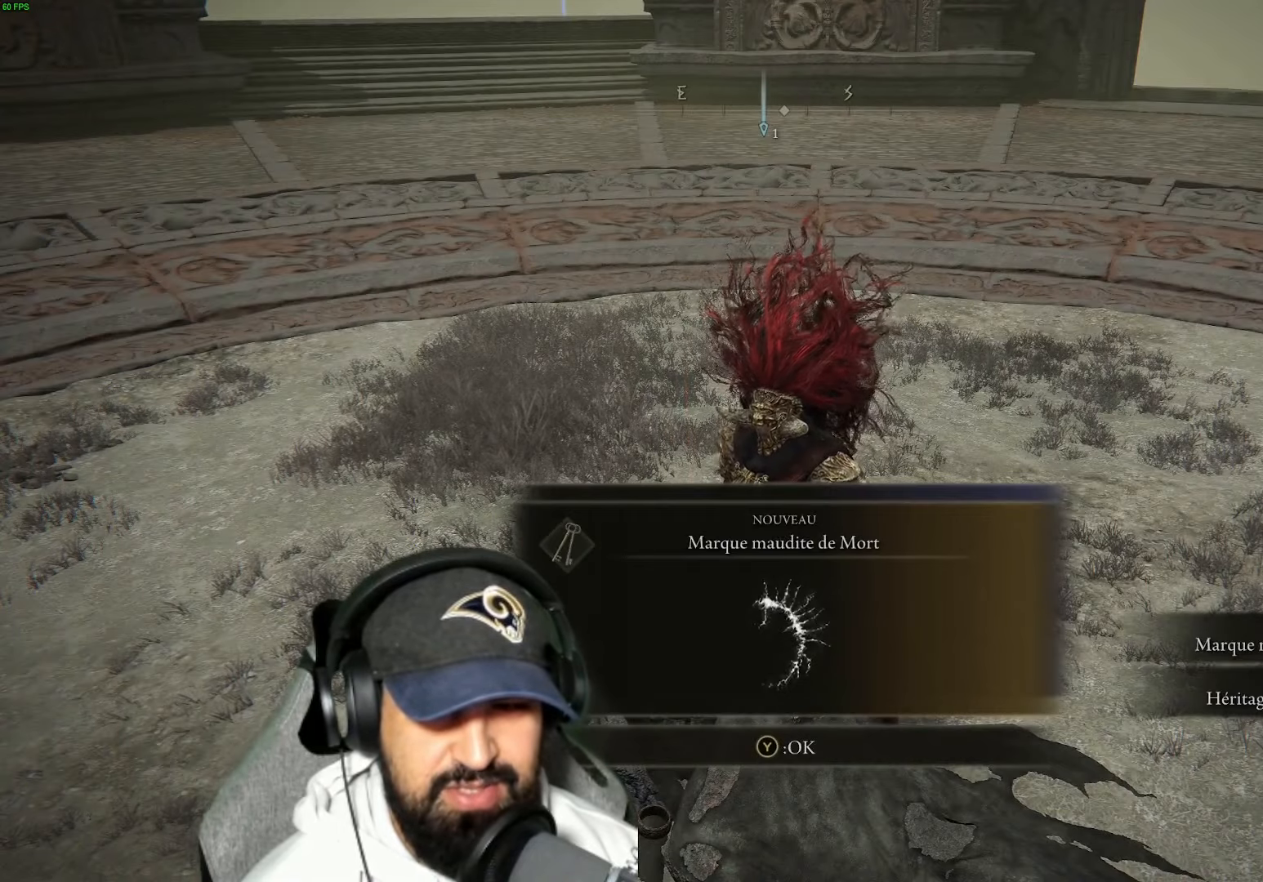
{"buttons": [], "left_stick": "center", "right_stick": "center", "events": []}
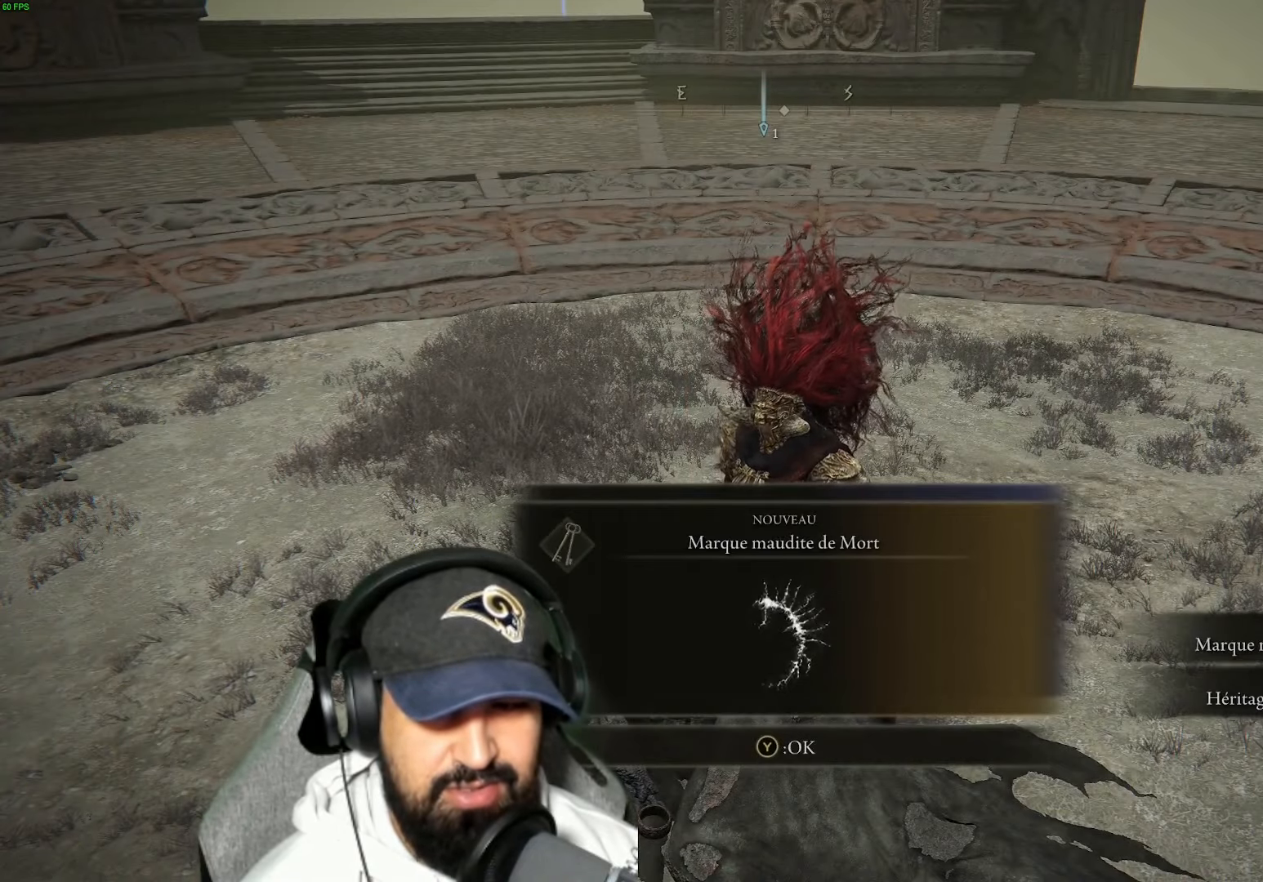
{"buttons": [], "left_stick": "center", "right_stick": "center", "events": [[267, "Y", "down"], [417, "Y", "up"]]}
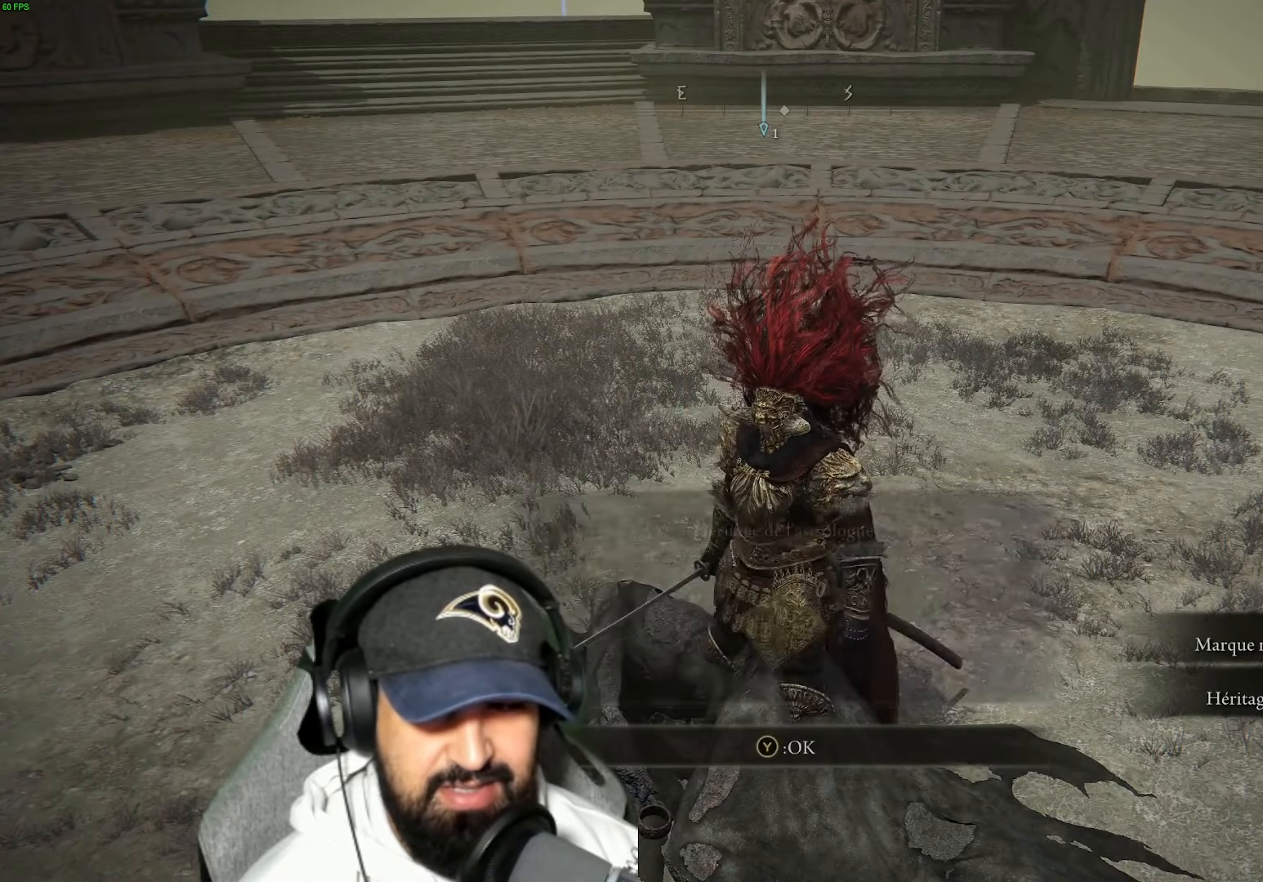
{"buttons": [], "left_stick": "center", "right_stick": "center", "events": []}
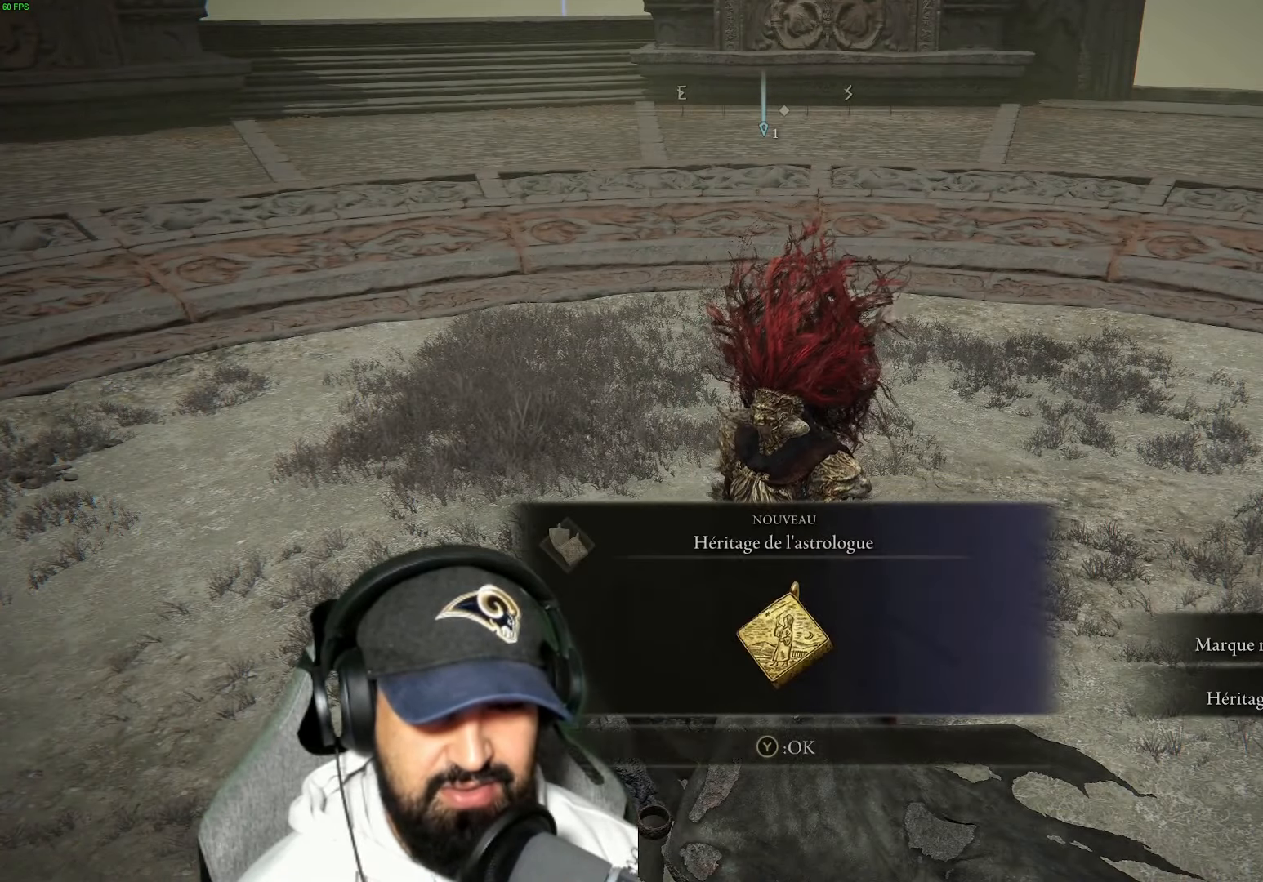
{"buttons": [], "left_stick": "center", "right_stick": "center", "events": [[150, "Y", "down"], [283, "Y", "up"]]}
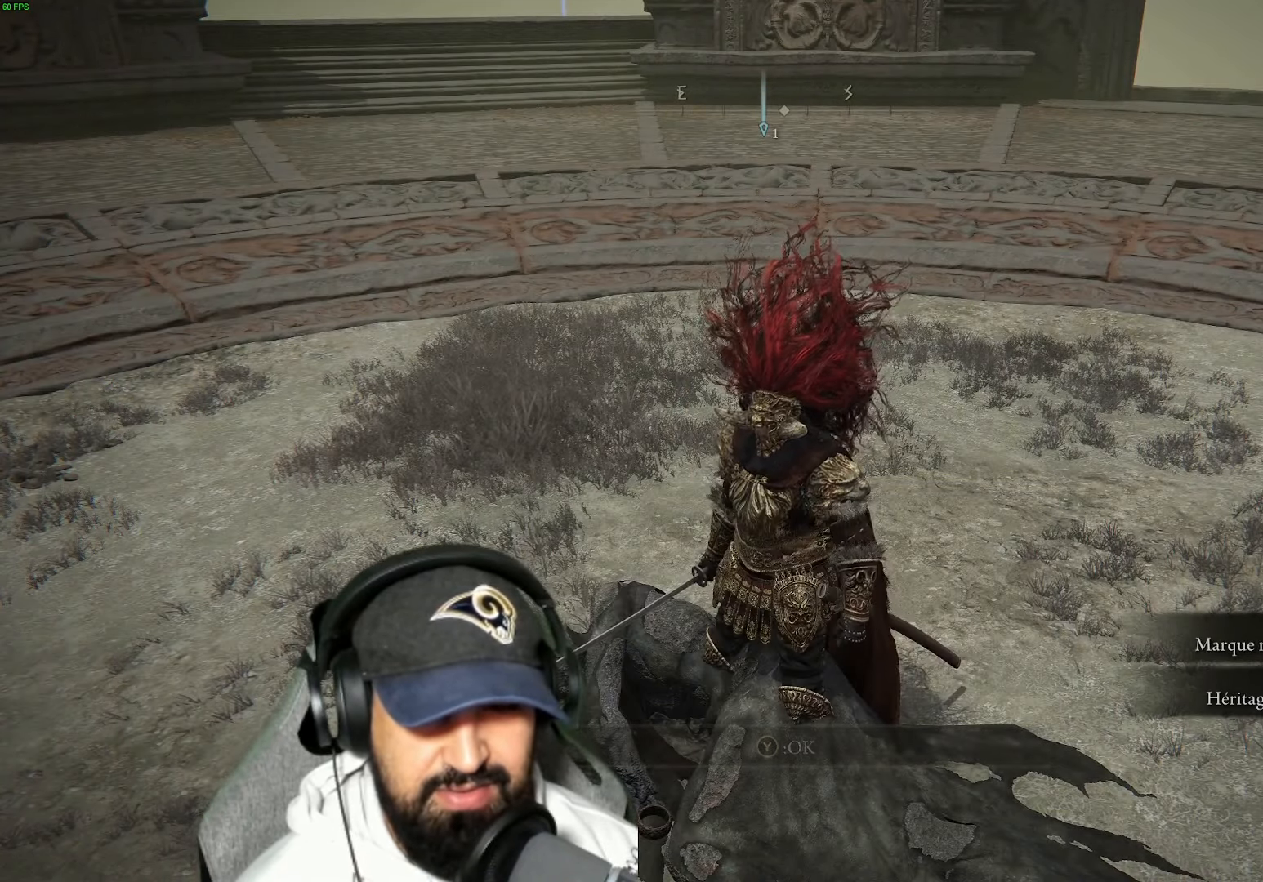
{"buttons": [], "left_stick": "down", "right_stick": "down-right", "events": [[250, "right_stick", "down-right"], [417, "left_stick", "down"]]}
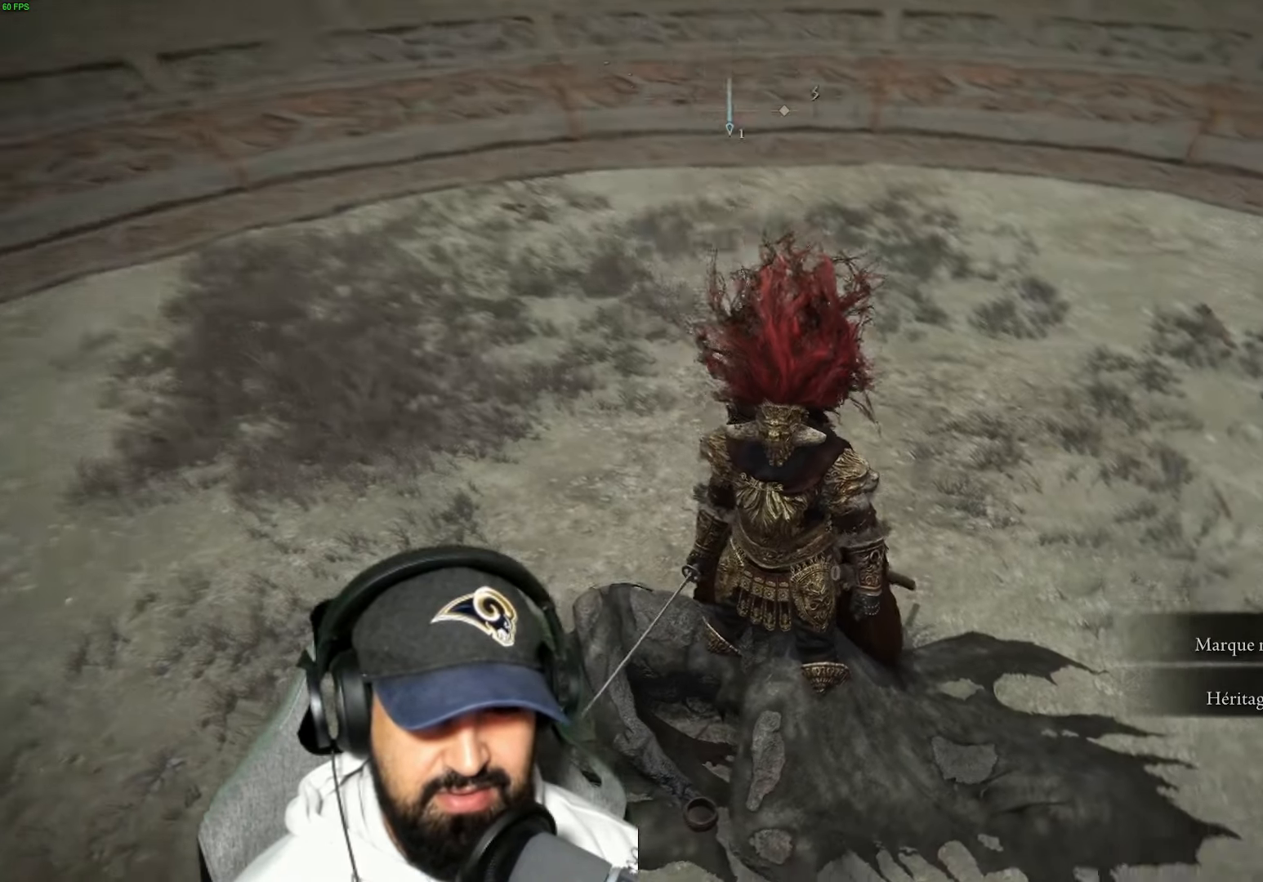
{"buttons": [], "left_stick": "center", "right_stick": "center", "events": [[17, "right_stick", "center"], [233, "left_stick", "center"], [333, "left_stick", "down"], [433, "right_stick", "up"], [483, "right_stick", "center"], [500, "left_stick", "center"]]}
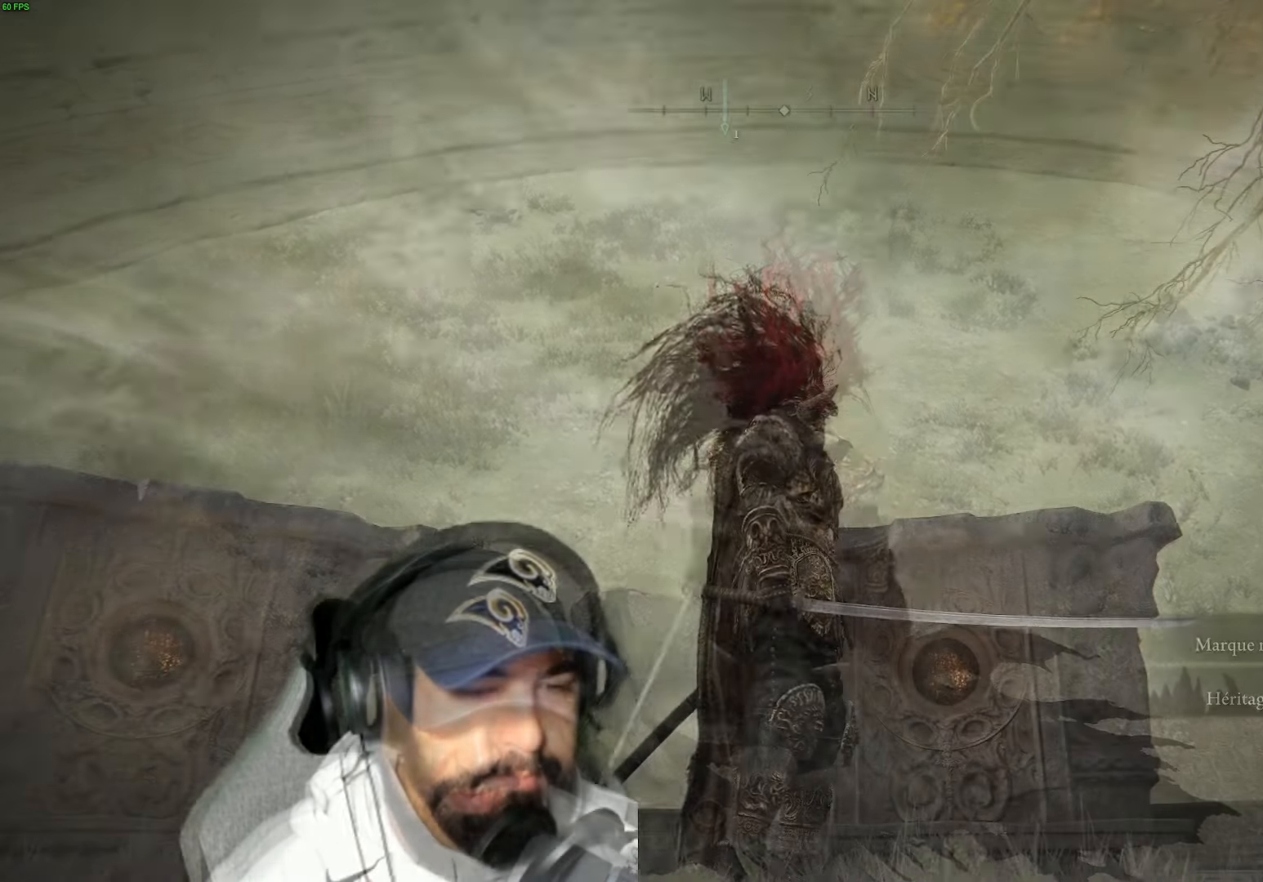
{"buttons": [], "left_stick": "up", "right_stick": "center", "events": [[183, "right_stick", "right"], [350, "right_stick", "center"], [417, "left_stick", "up"]]}
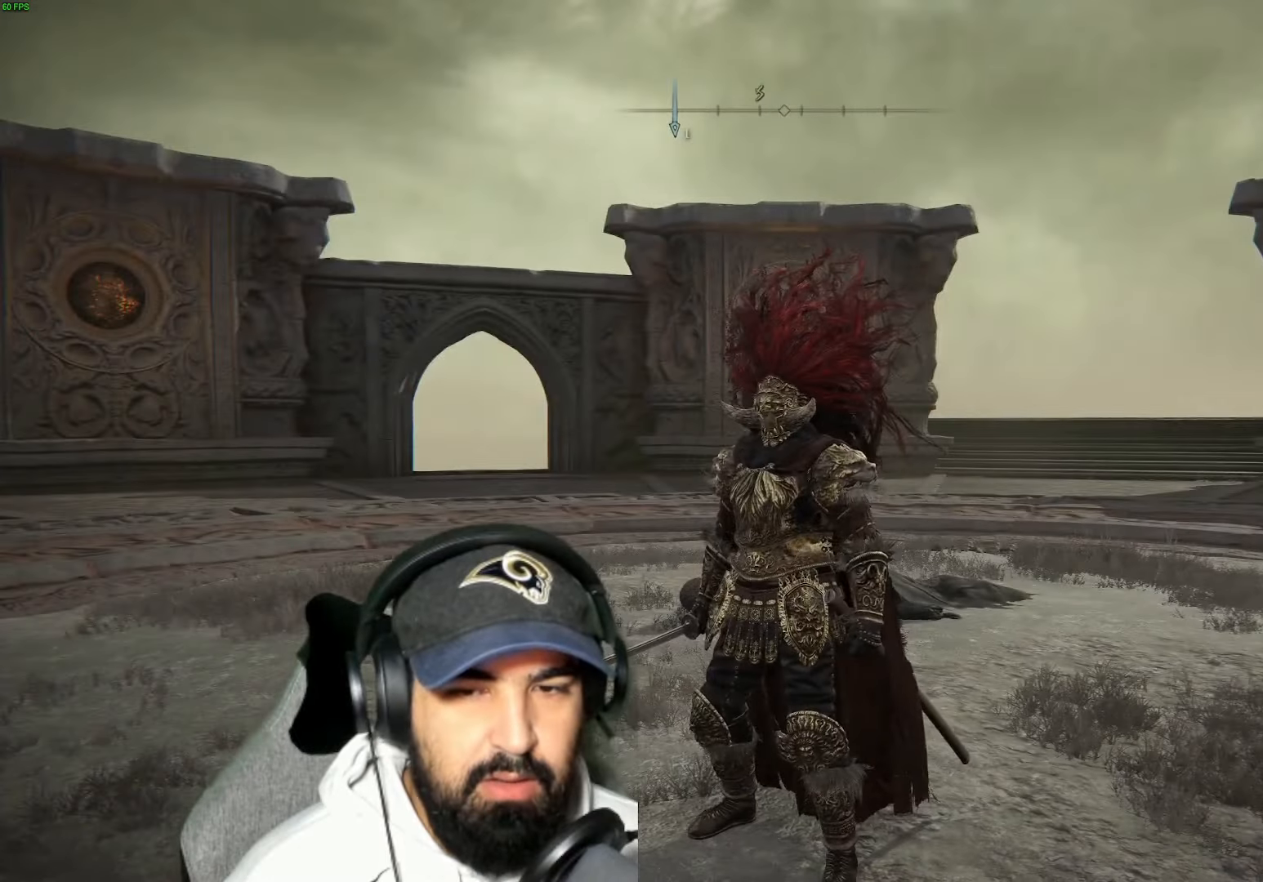
{"buttons": [], "left_stick": "up", "right_stick": "center", "events": [[133, "right_stick", "down-right"], [383, "right_stick", "center"]]}
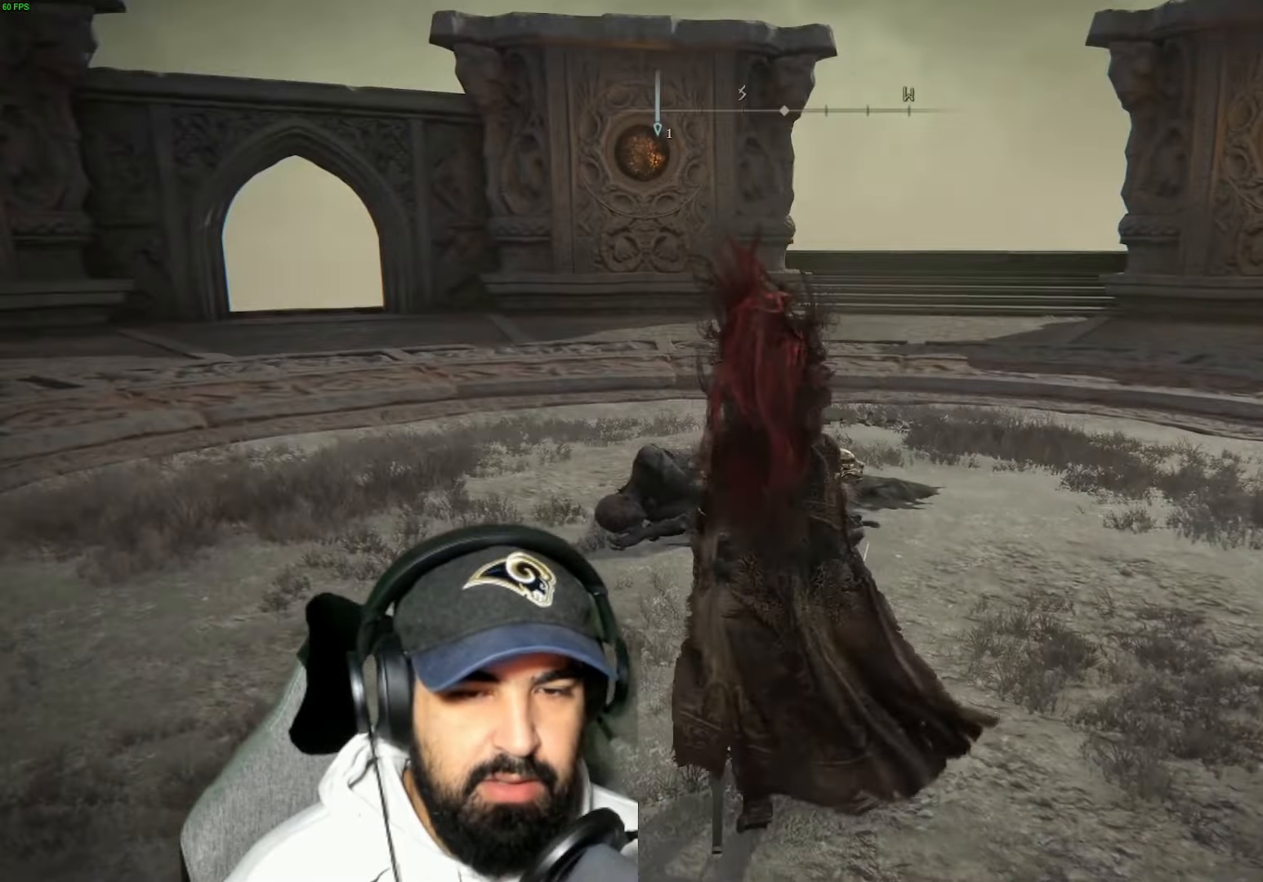
{"buttons": [], "left_stick": "up-left", "right_stick": "right"}
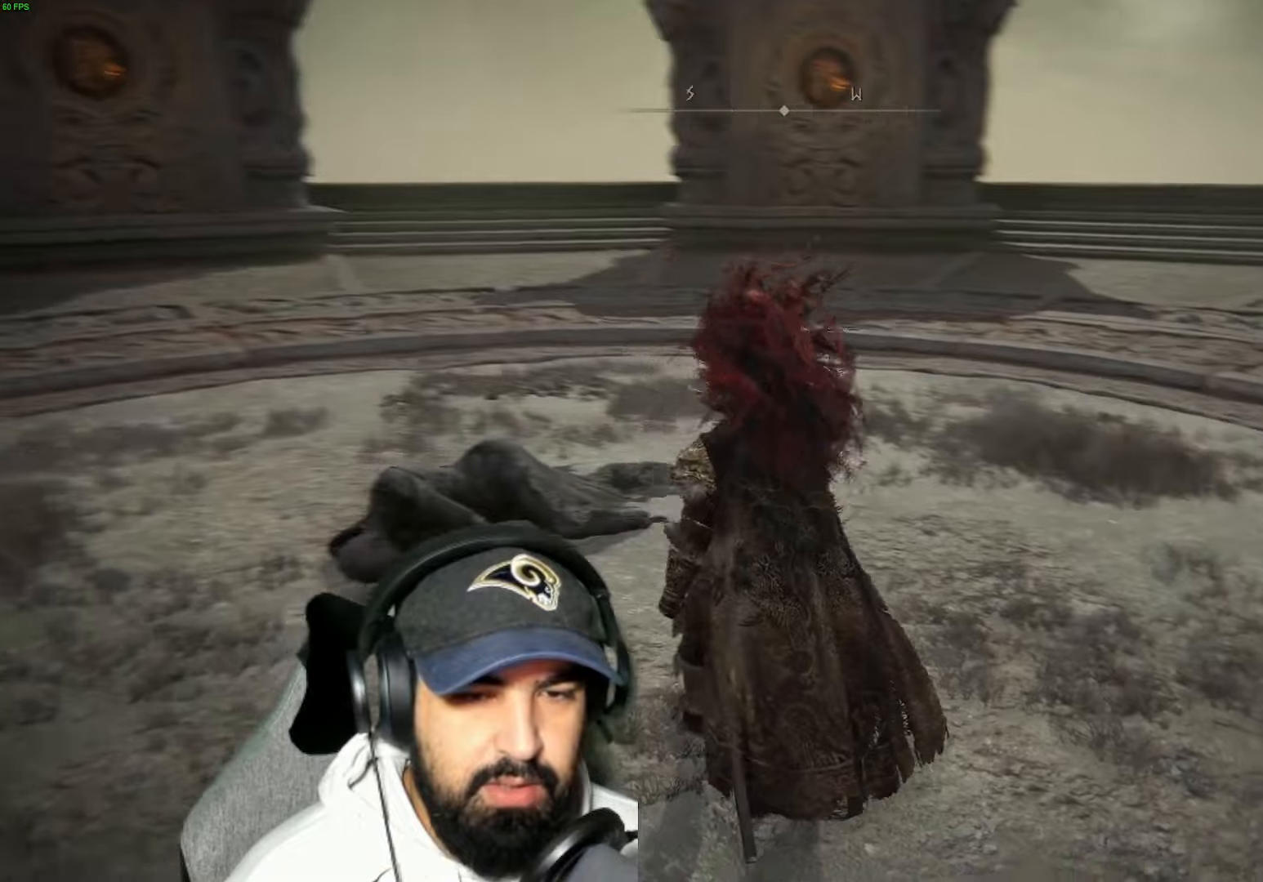
{"buttons": [], "left_stick": "up-left", "right_stick": "center", "events": [[84, "right_stick", "center"]]}
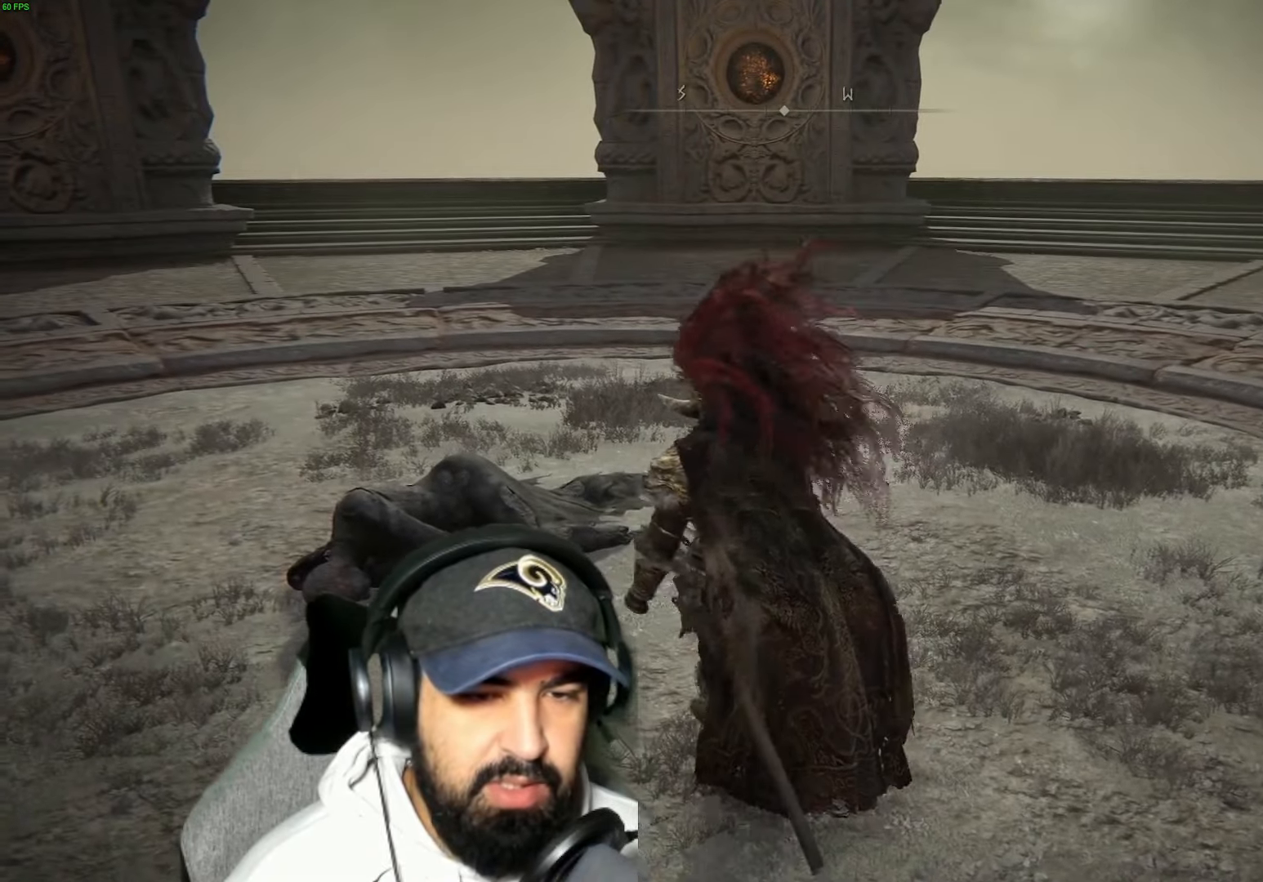
{"buttons": [], "left_stick": "up-left", "right_stick": "right", "events": [[167, "right_stick", "right"]]}
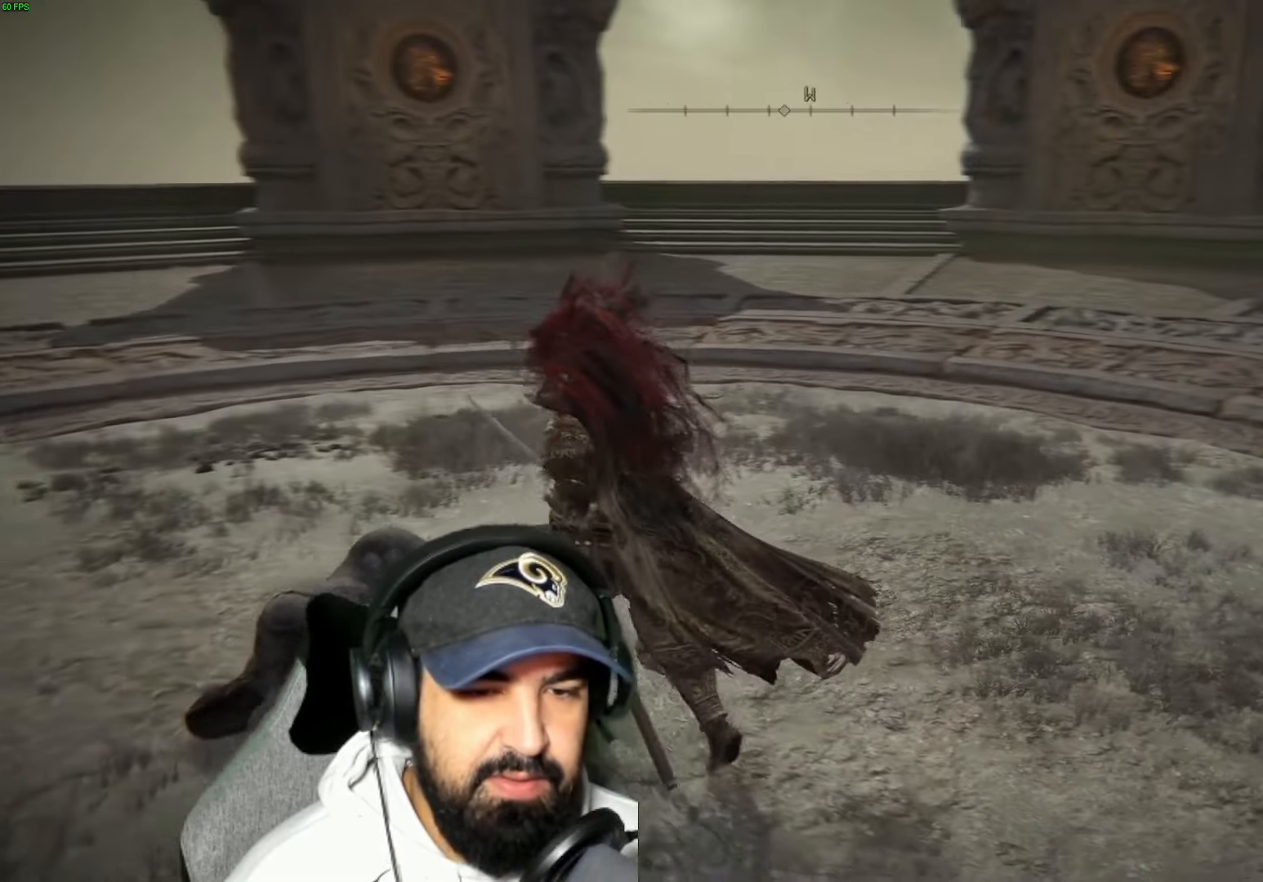
{"buttons": [], "left_stick": "up", "right_stick": "right", "events": [[267, "left_stick", "up"]]}
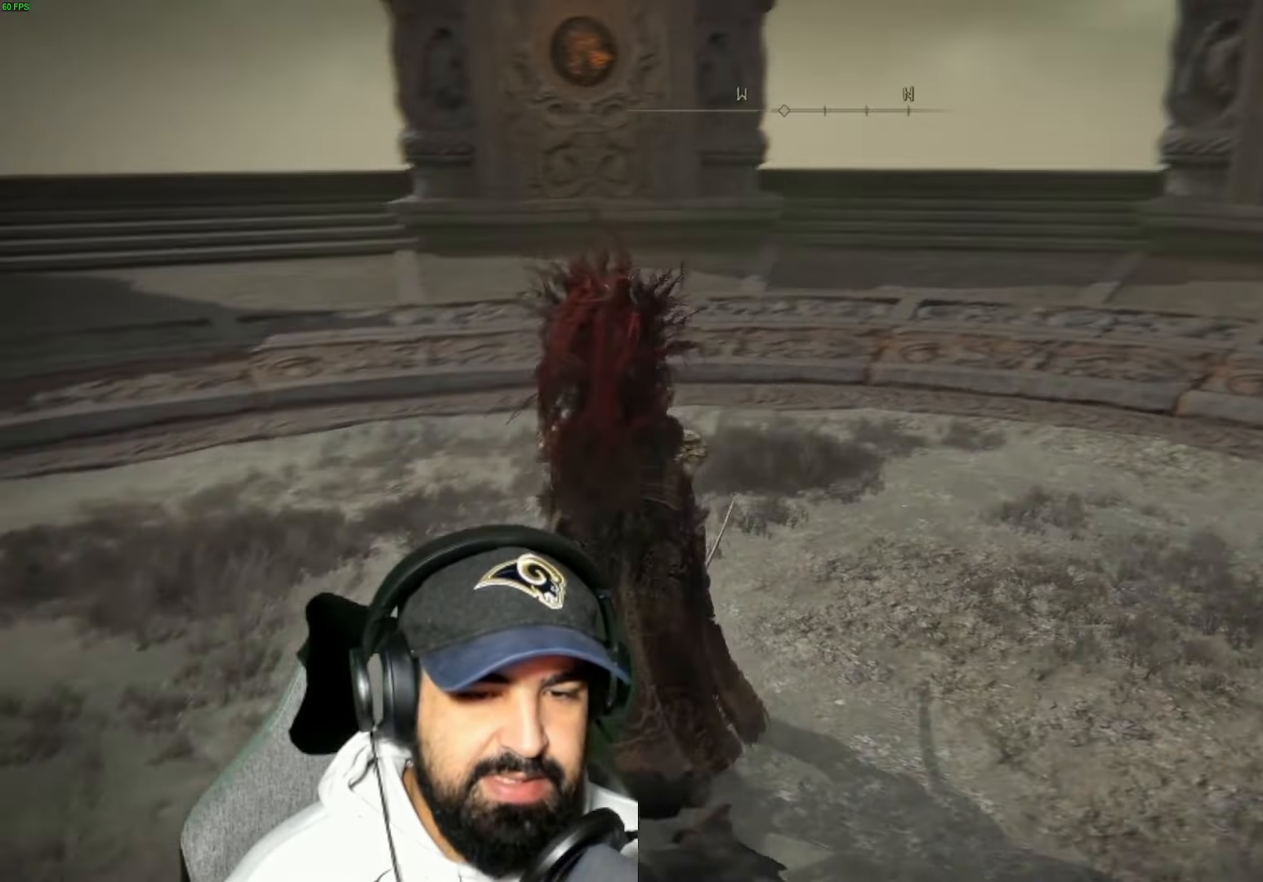
{"buttons": [], "left_stick": "up", "right_stick": "right"}
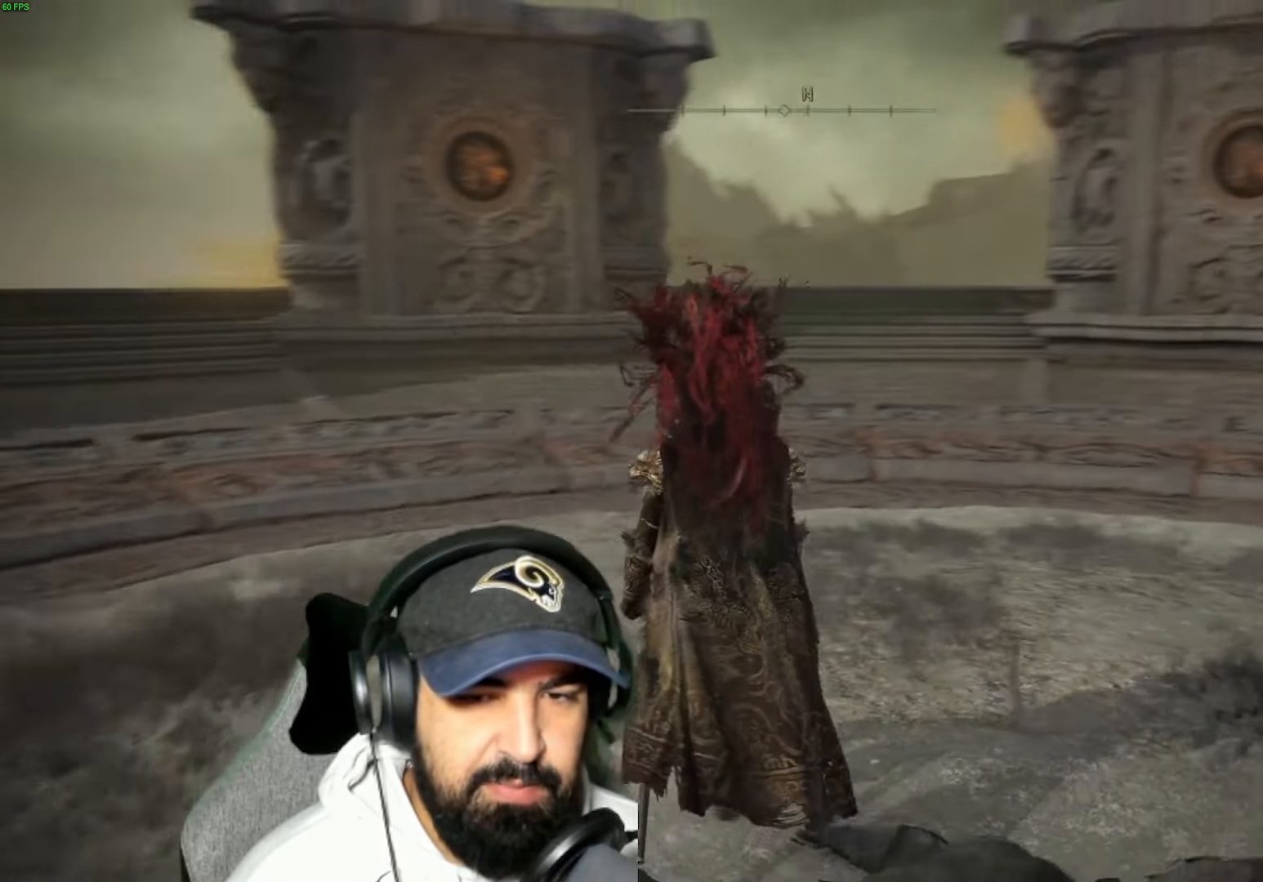
{"buttons": [], "left_stick": "up", "right_stick": "right", "events": []}
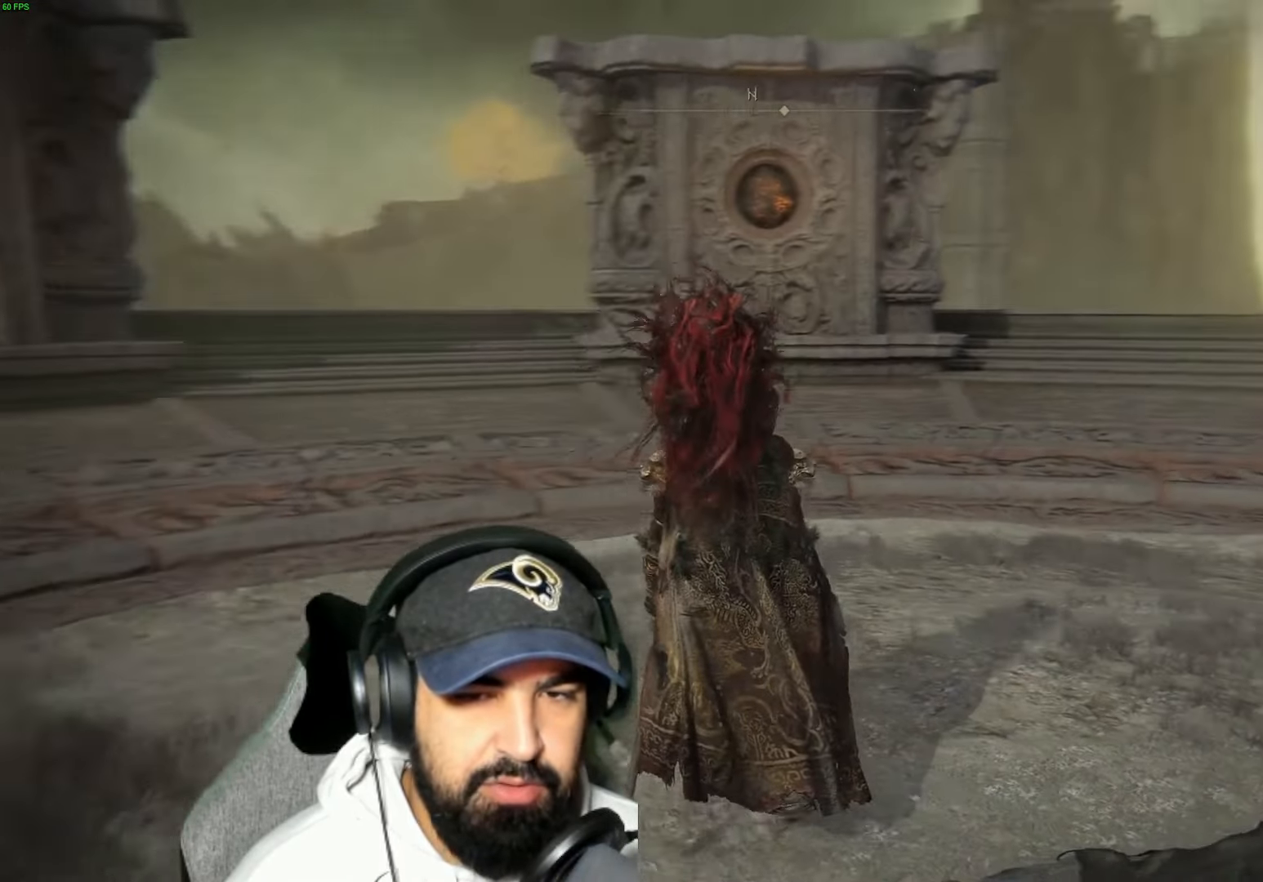
{"buttons": [], "left_stick": "up", "right_stick": "center", "events": [[250, "right_stick", "center"]]}
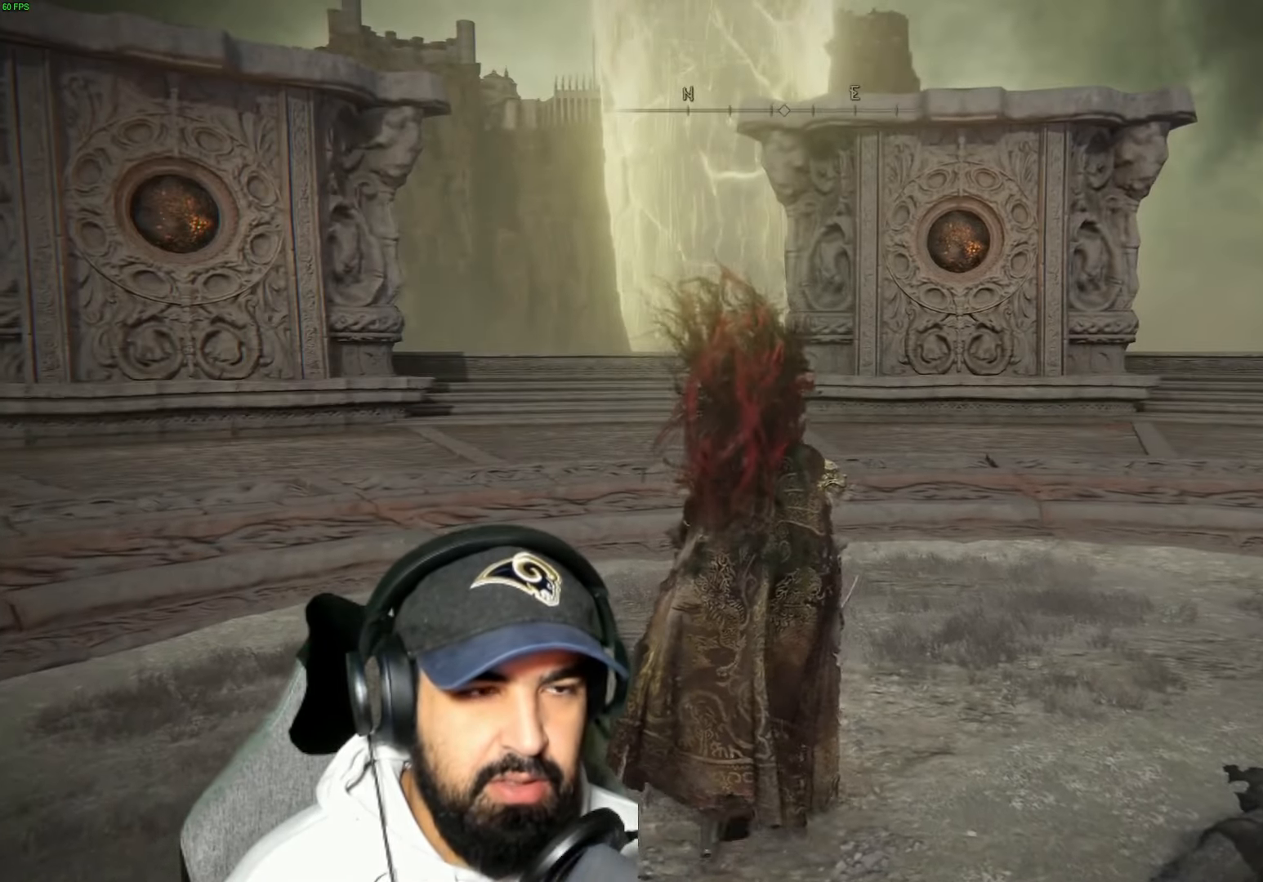
{"buttons": [], "left_stick": "up", "right_stick": "center", "events": [[184, "L2", "down"], [234, "L2", "up"]]}
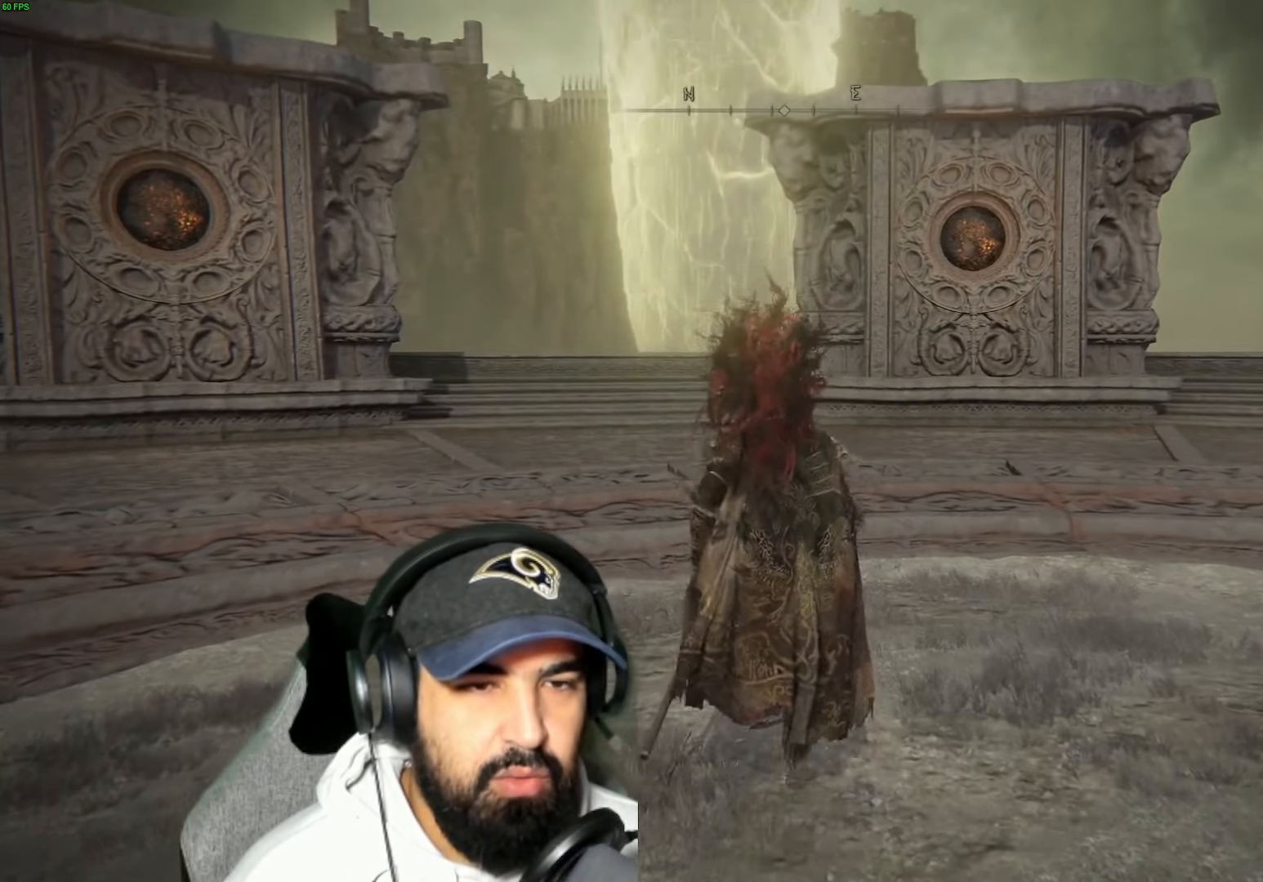
{"buttons": ["L2"], "left_stick": "up", "right_stick": "center", "events": [[434, "L2", "down"]]}
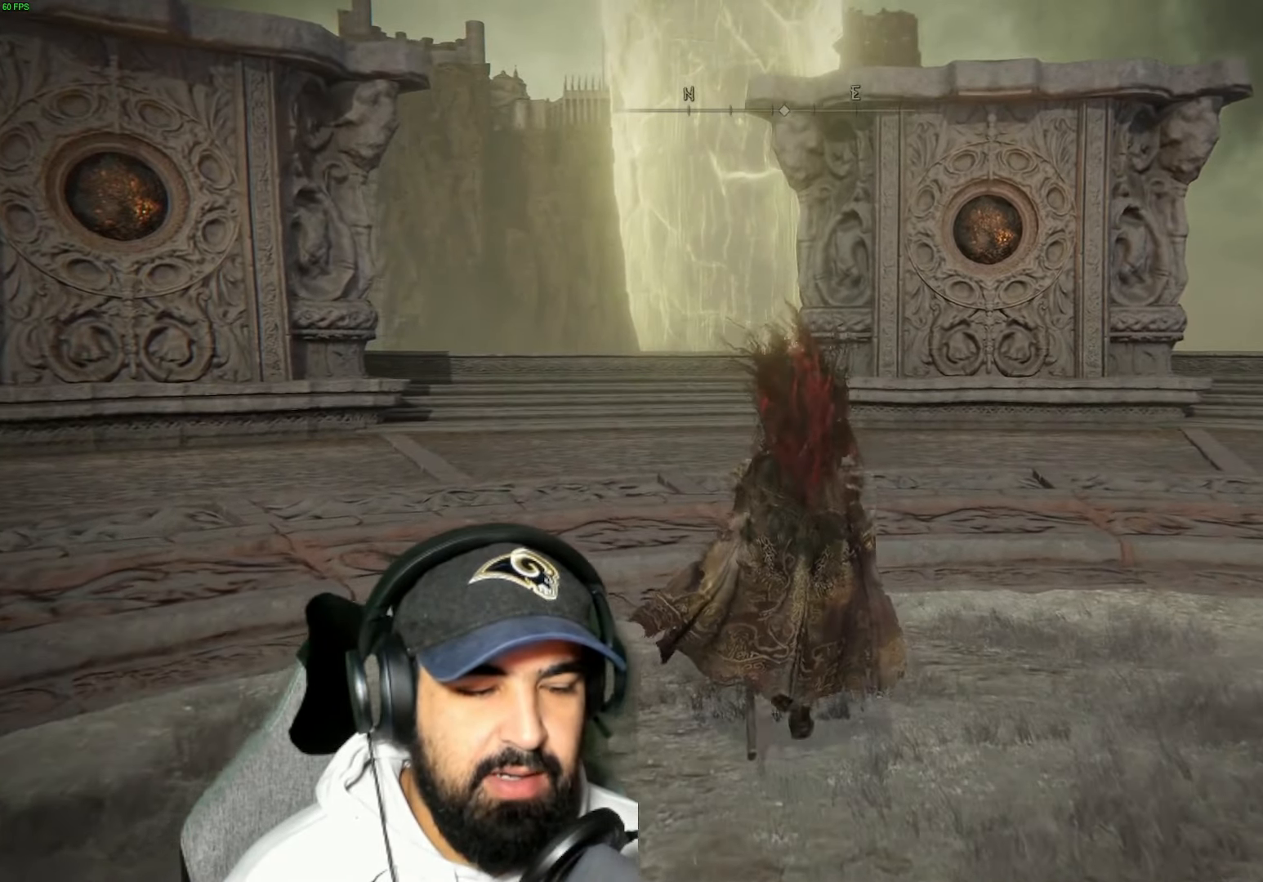
{"buttons": [], "left_stick": "up", "right_stick": "center", "events": [[84, "L2", "up"]]}
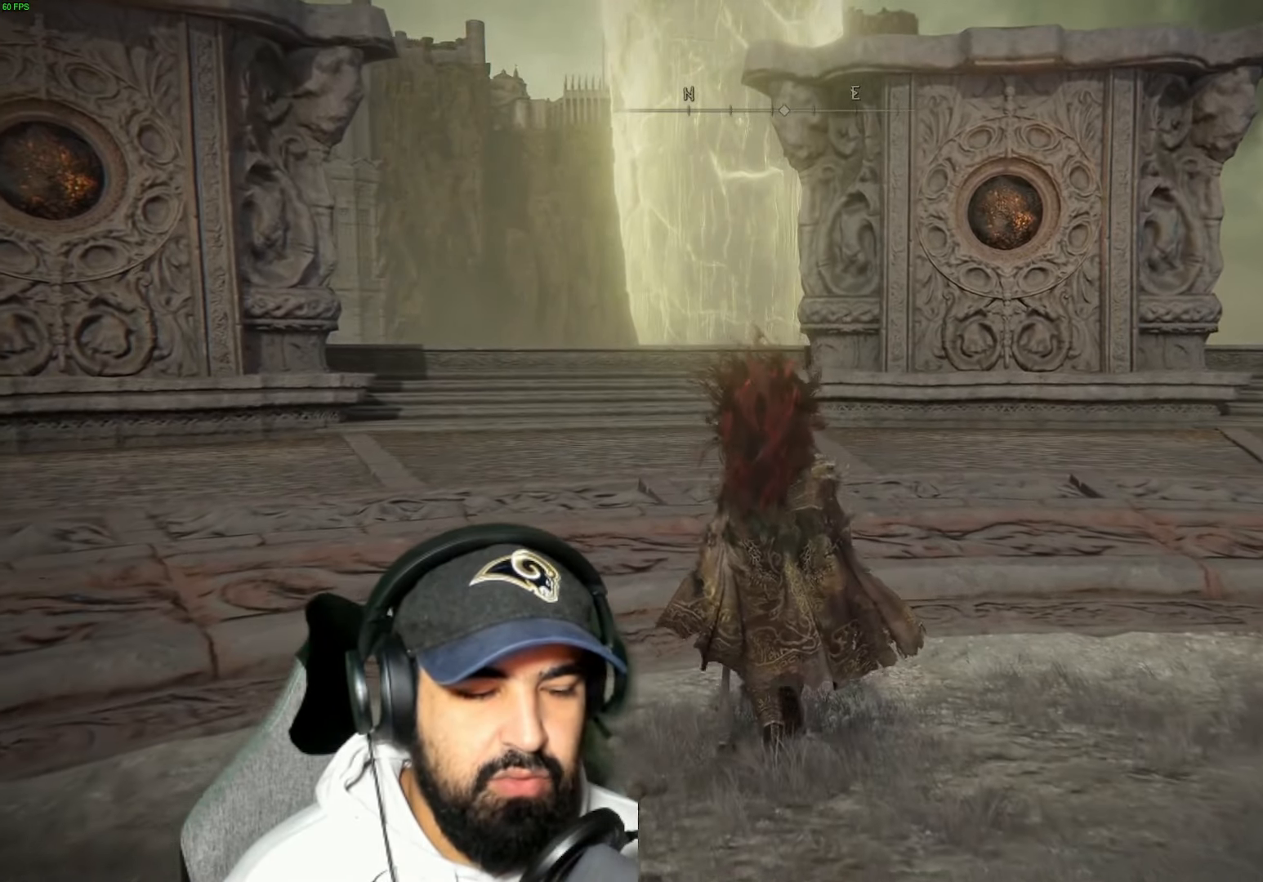
{"buttons": [], "left_stick": "up", "right_stick": "center", "events": []}
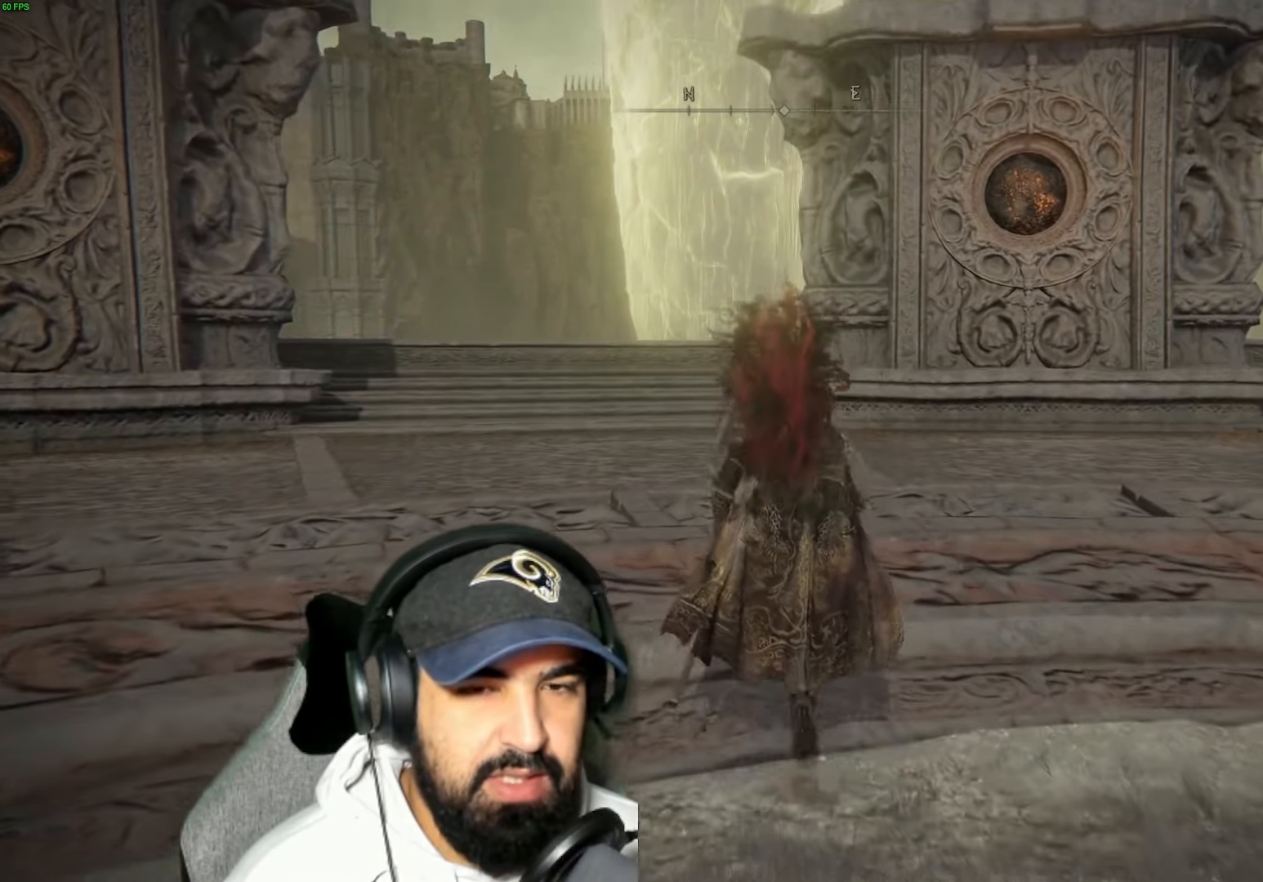
{"buttons": [], "left_stick": "up", "right_stick": "center", "events": []}
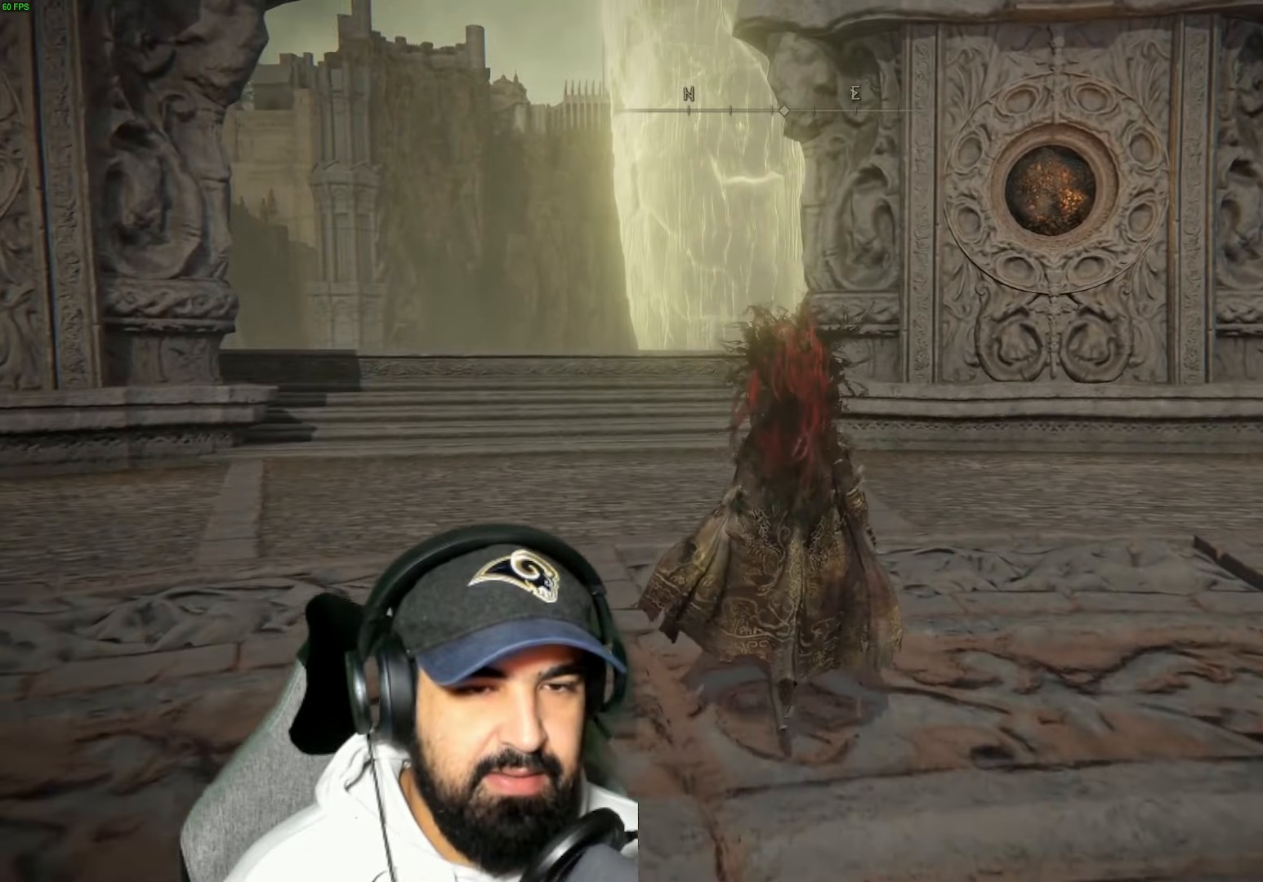
{"buttons": [], "left_stick": "up", "right_stick": "center", "events": [[100, "right_stick", "up-left"], [350, "right_stick", "center"]]}
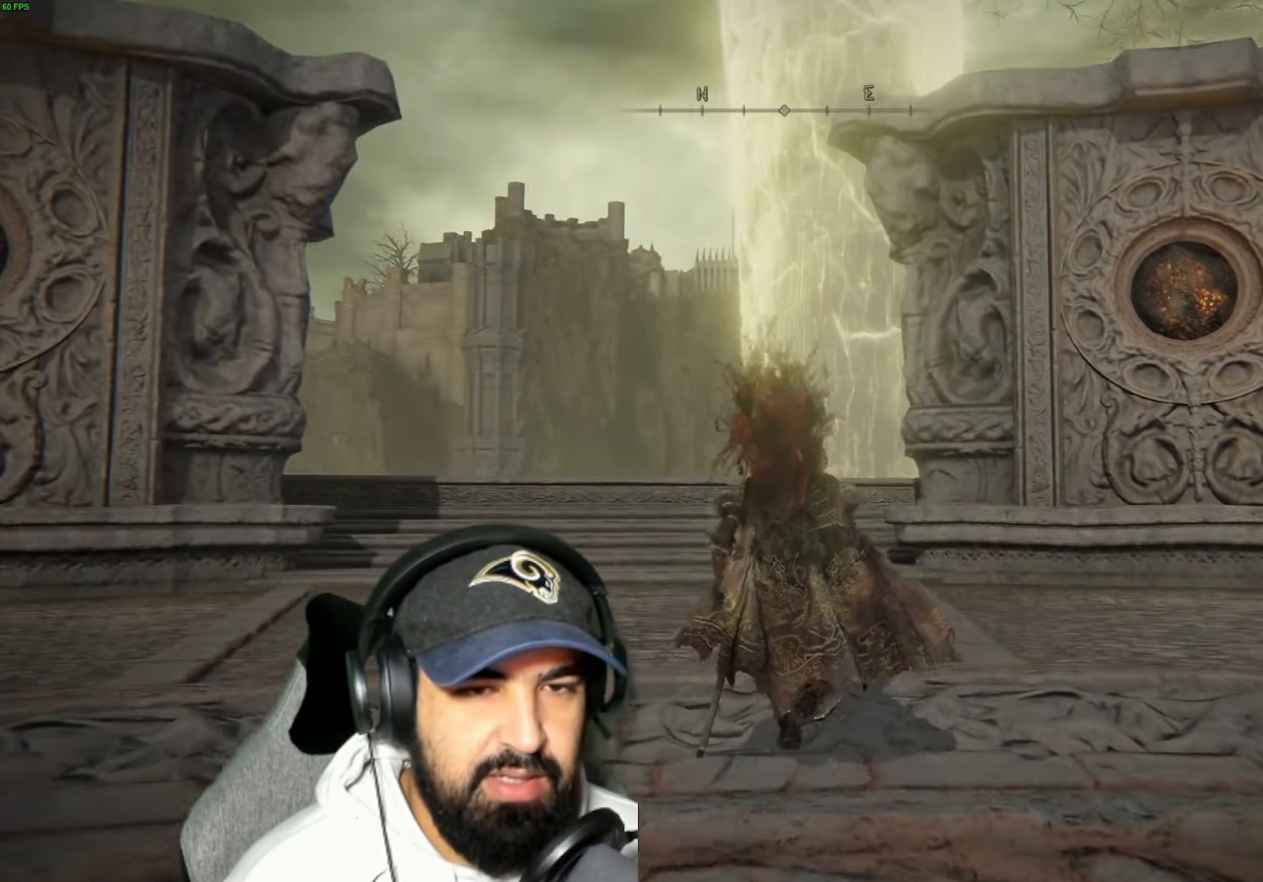
{"buttons": [], "left_stick": "up", "right_stick": "center", "events": []}
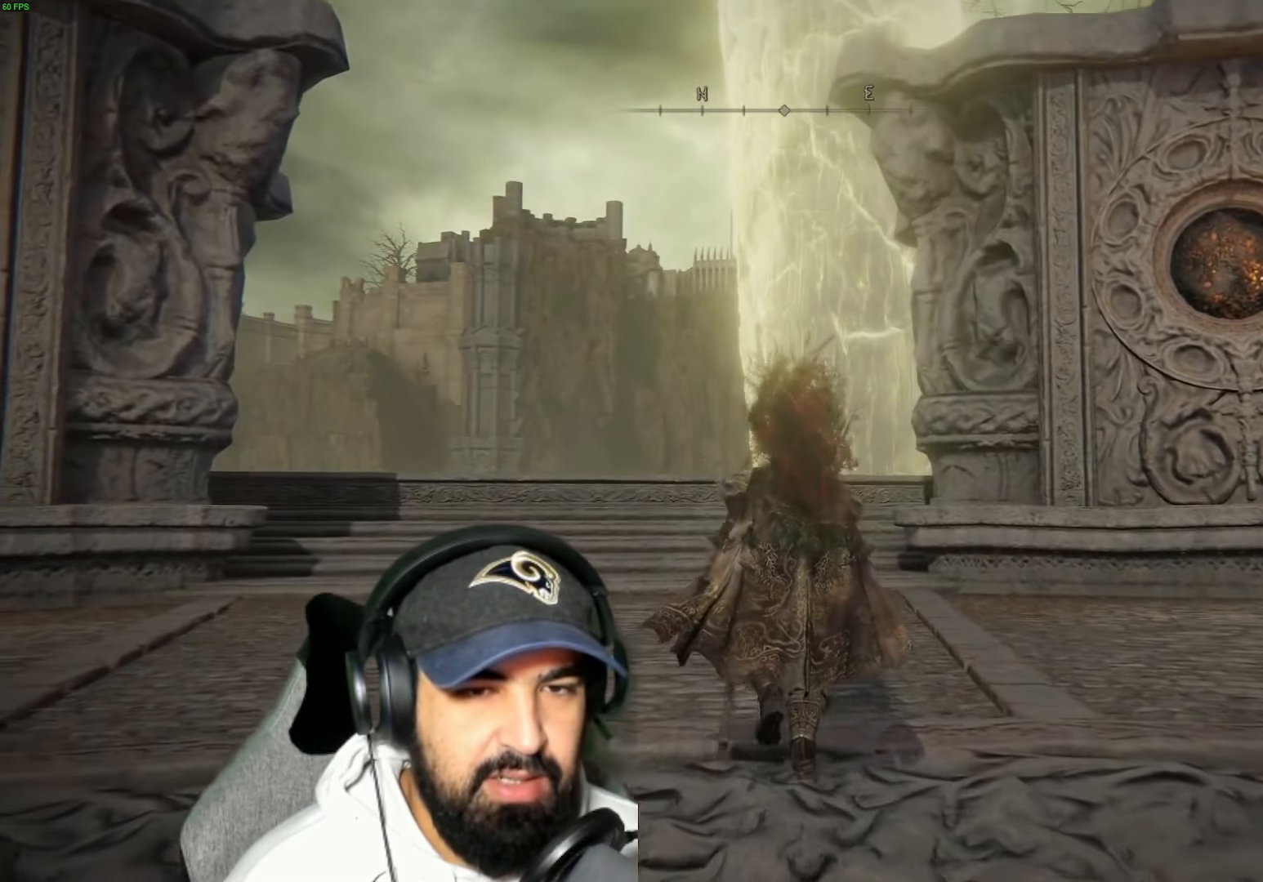
{"buttons": [], "left_stick": "up", "right_stick": "center", "events": [[16, "right_stick", "down"], [116, "right_stick", "center"]]}
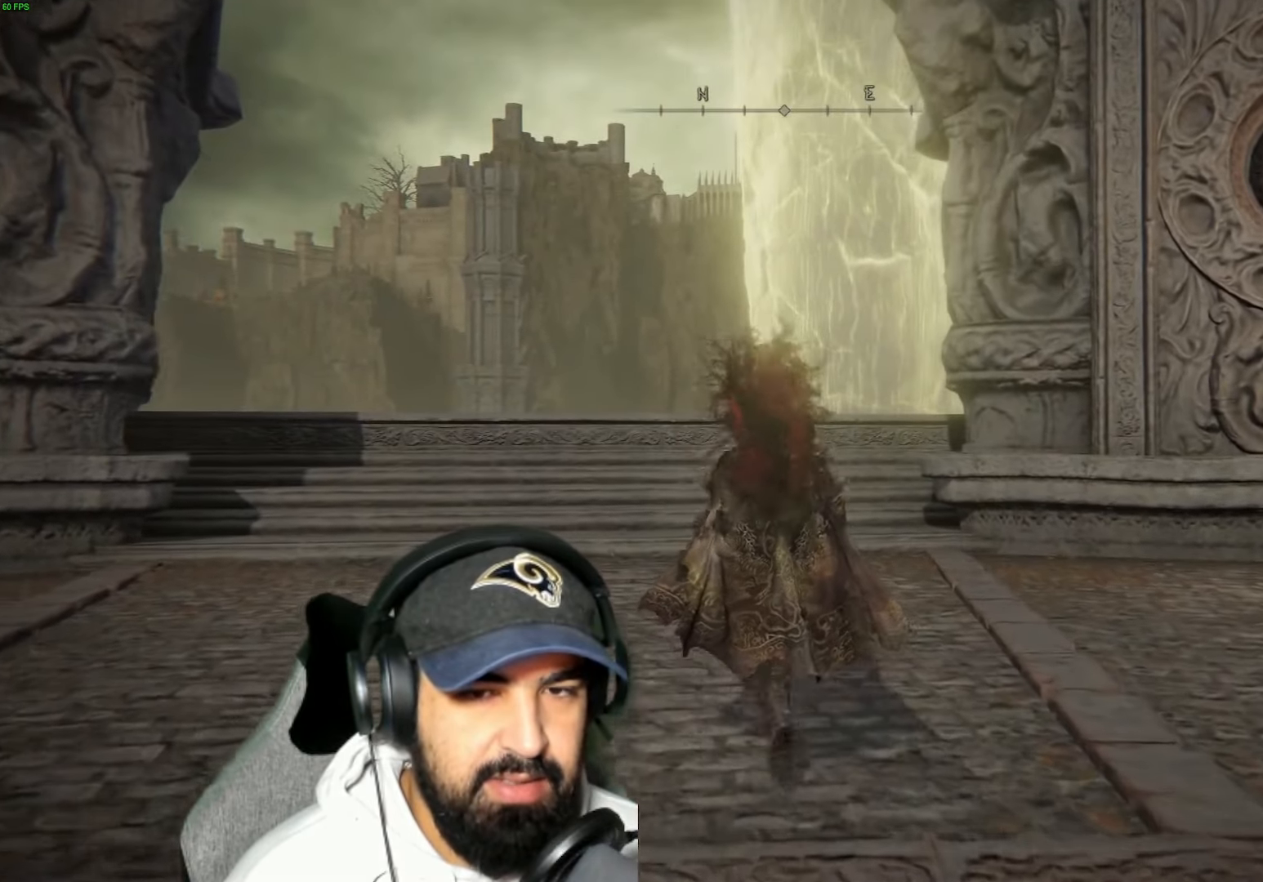
{"buttons": [], "left_stick": "up", "right_stick": "down", "events": [[350, "right_stick", "down"]]}
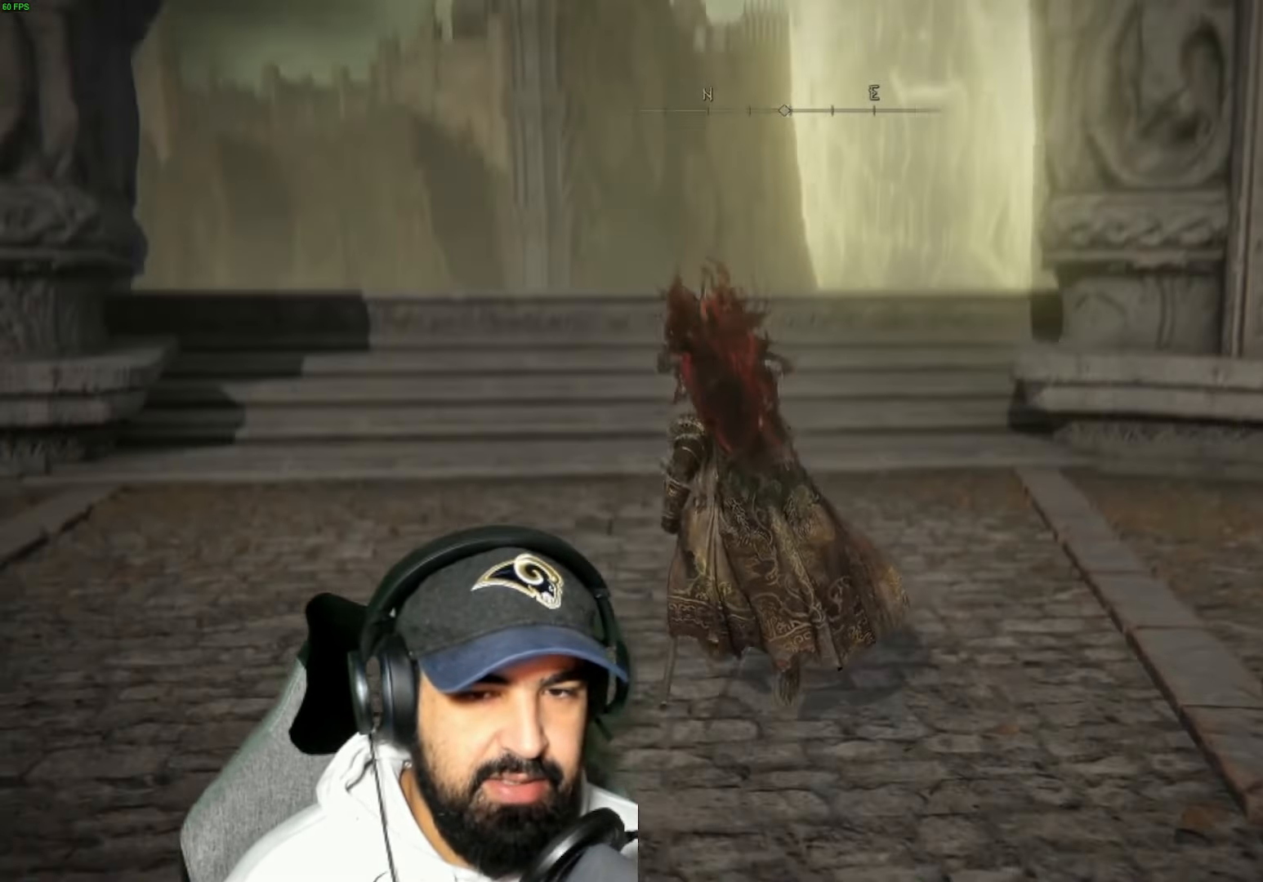
{"buttons": [], "left_stick": "up", "right_stick": "center", "events": [[100, "right_stick", "center"]]}
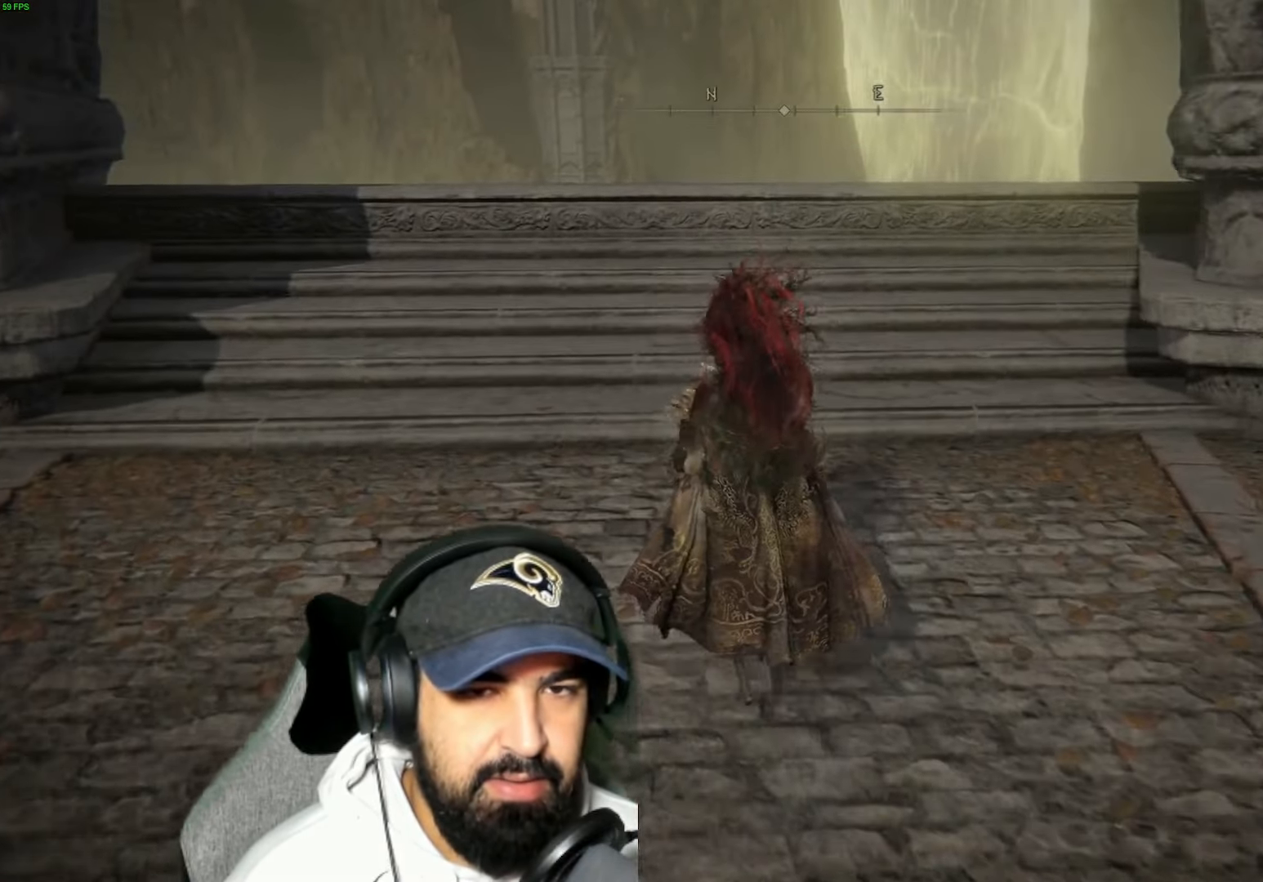
{"buttons": [], "left_stick": "up", "right_stick": "center", "events": [[166, "A", "down"], [316, "A", "up"]]}
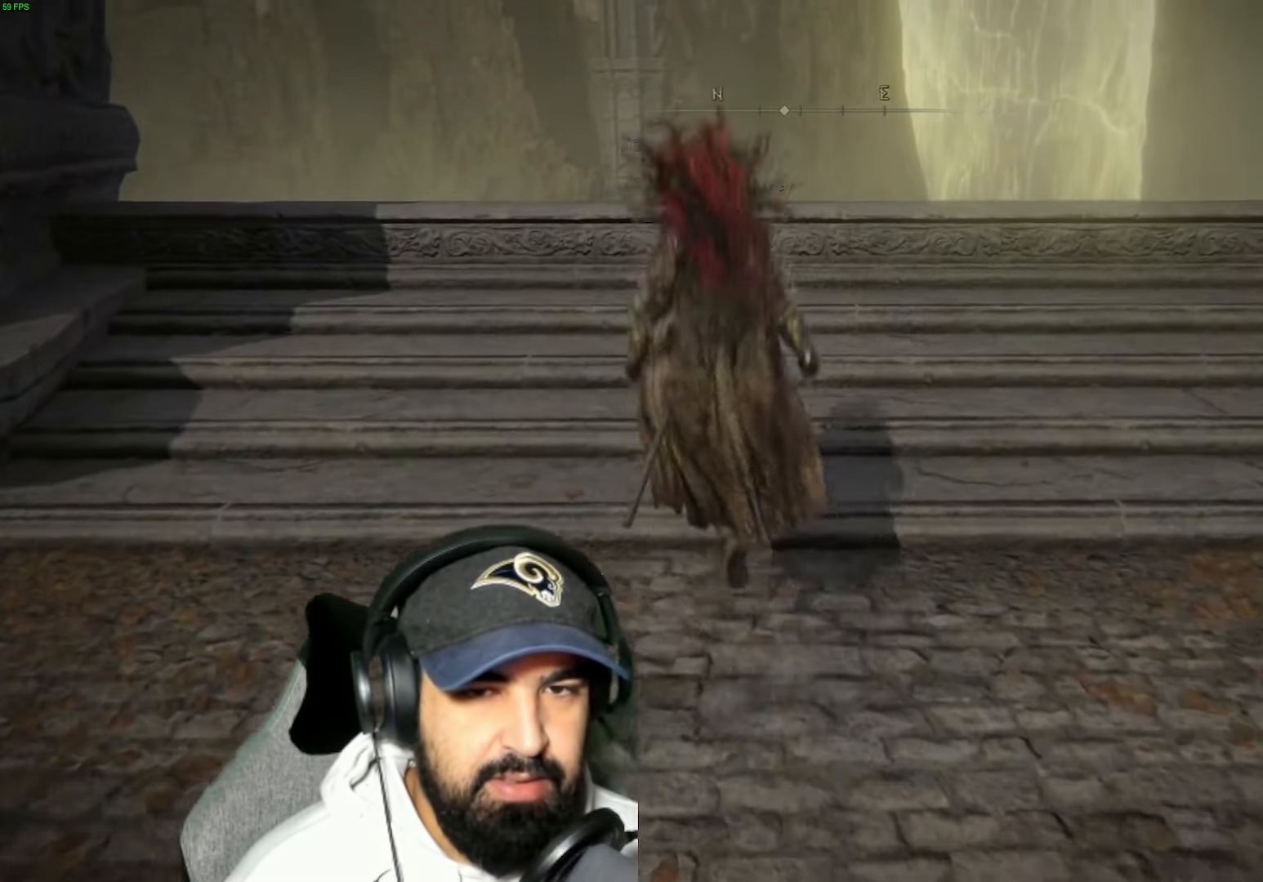
{"buttons": [], "left_stick": "up-left", "right_stick": "right", "events": [[183, "left_stick", "up-left"], [366, "right_stick", "right"]]}
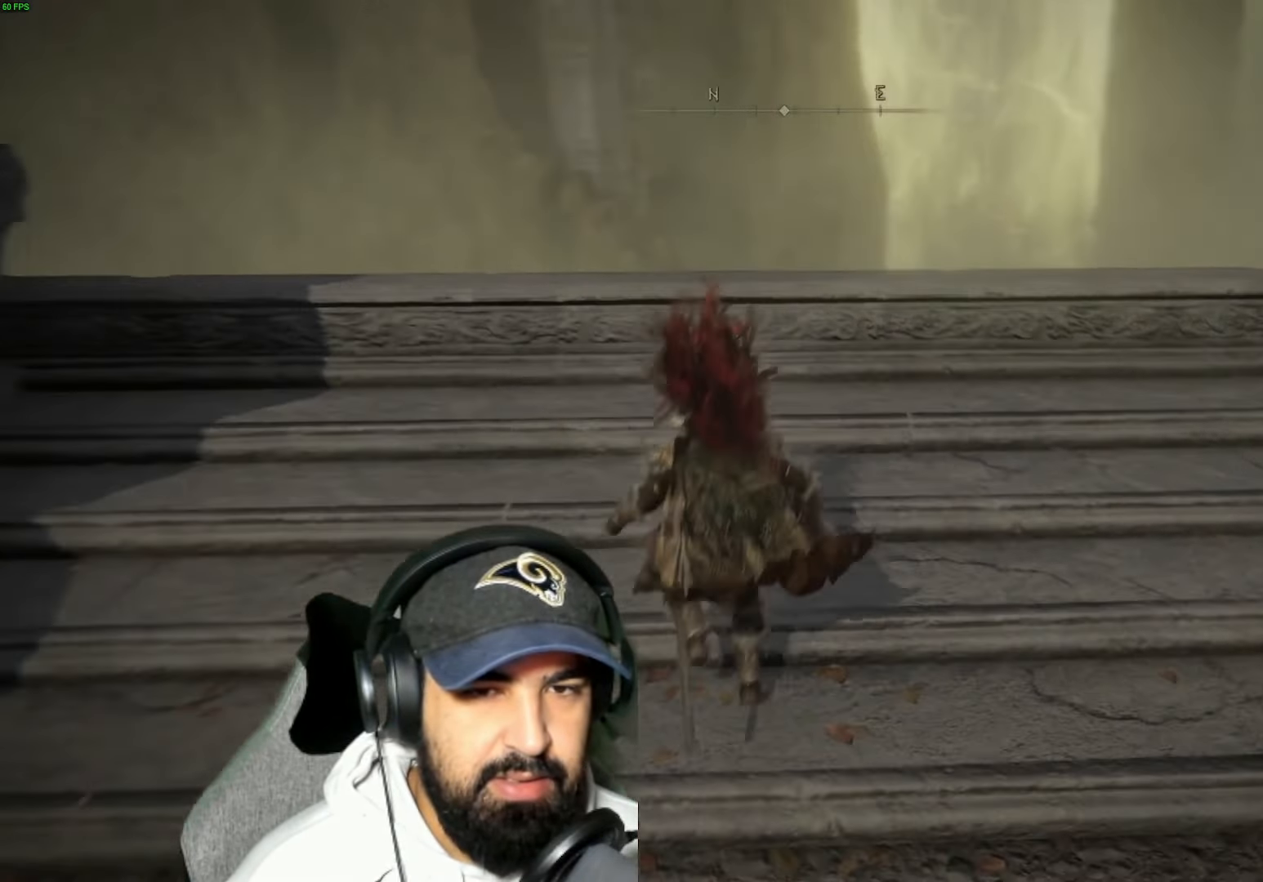
{"buttons": [], "left_stick": "up-left", "right_stick": "center", "events": [[433, "right_stick", "center"]]}